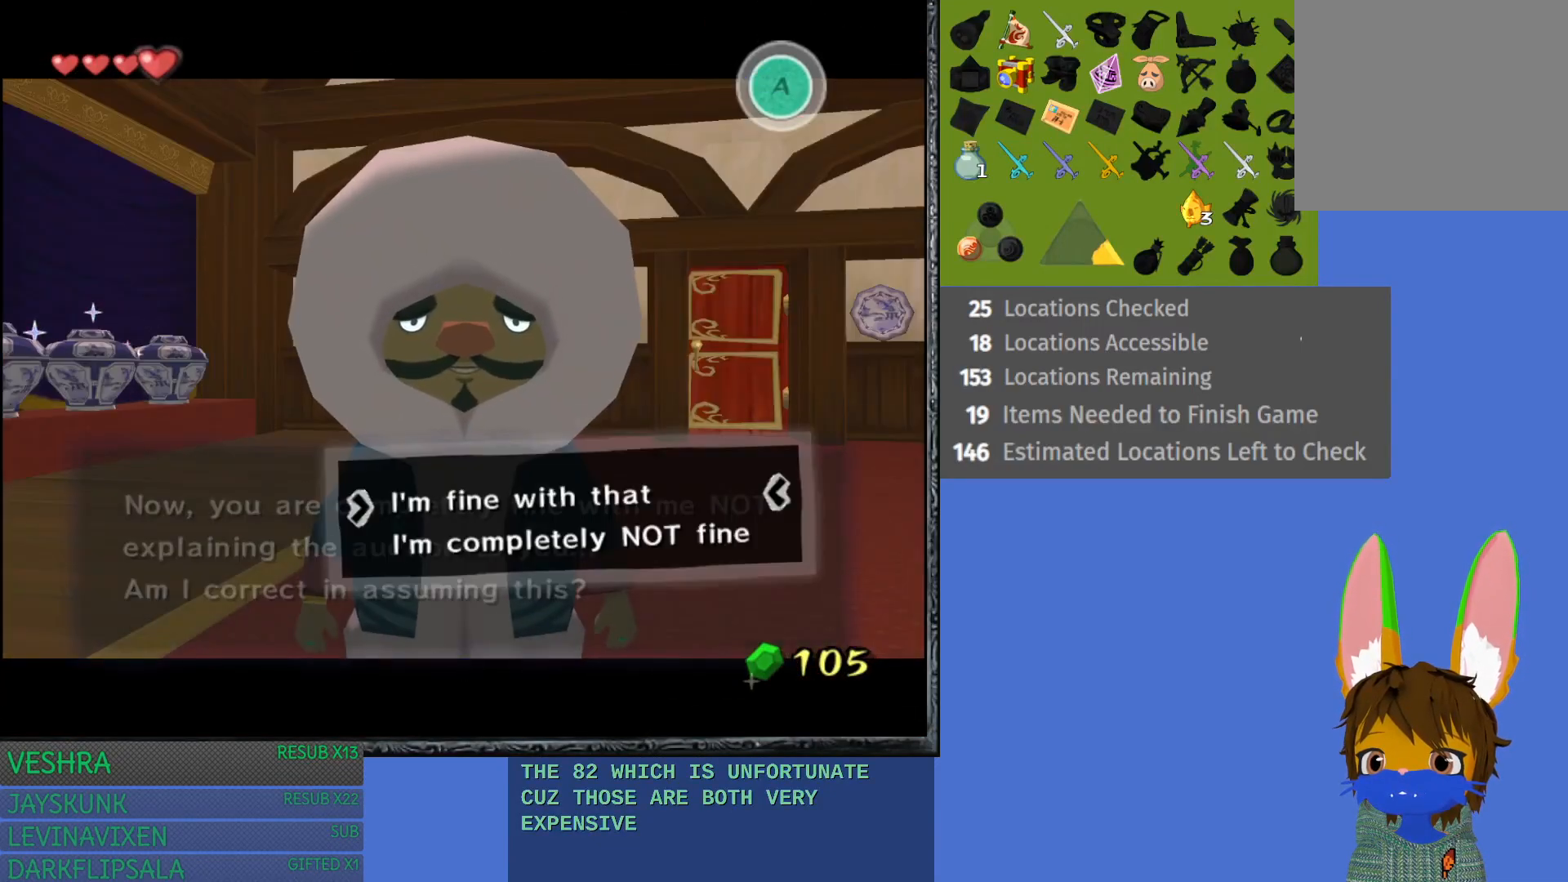
Gameplay with a controller (PlayStation layout); each line is a JSON object with the inputs held at the frame after it. "events" lists button and stick changes between this image and that frame as [ms after this image, input, new state], when the widget could be followed in between.
{"buttons": ["CROSS"], "left_stick": "center", "right_stick": "center", "events": [[100, "CROSS", "down"], [183, "CROSS", "up"], [267, "CROSS", "down"], [350, "CROSS", "up"], [450, "CROSS", "down"]]}
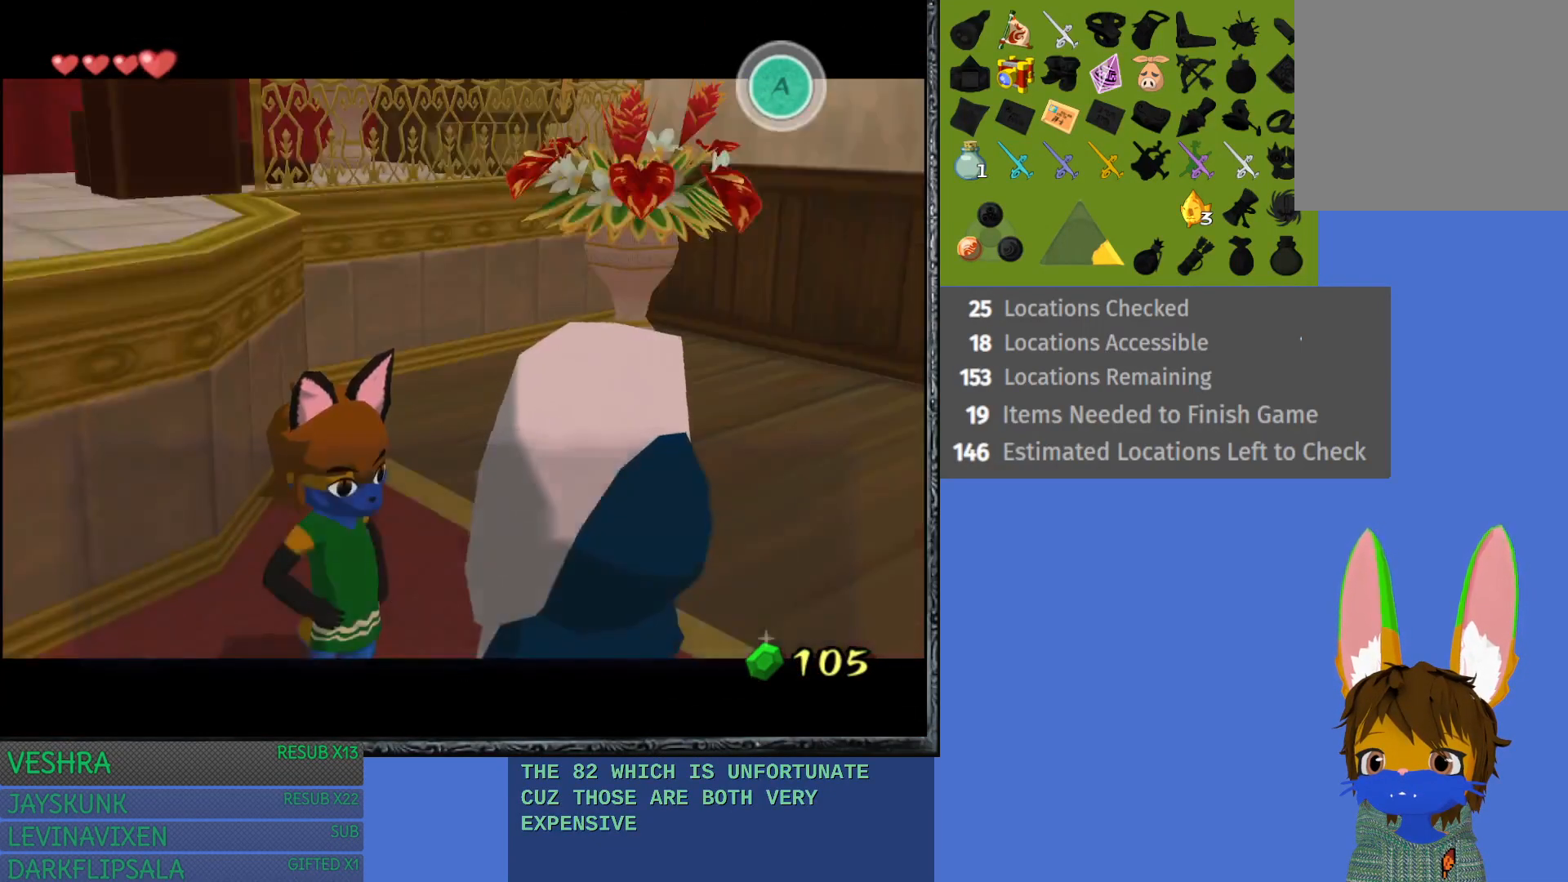
{"buttons": ["CROSS"], "left_stick": "center", "right_stick": "center", "events": [[33, "CROSS", "up"], [167, "CROSS", "down"], [183, "CROSS", "up"], [300, "CROSS", "down"], [383, "CROSS", "up"], [467, "CROSS", "down"]]}
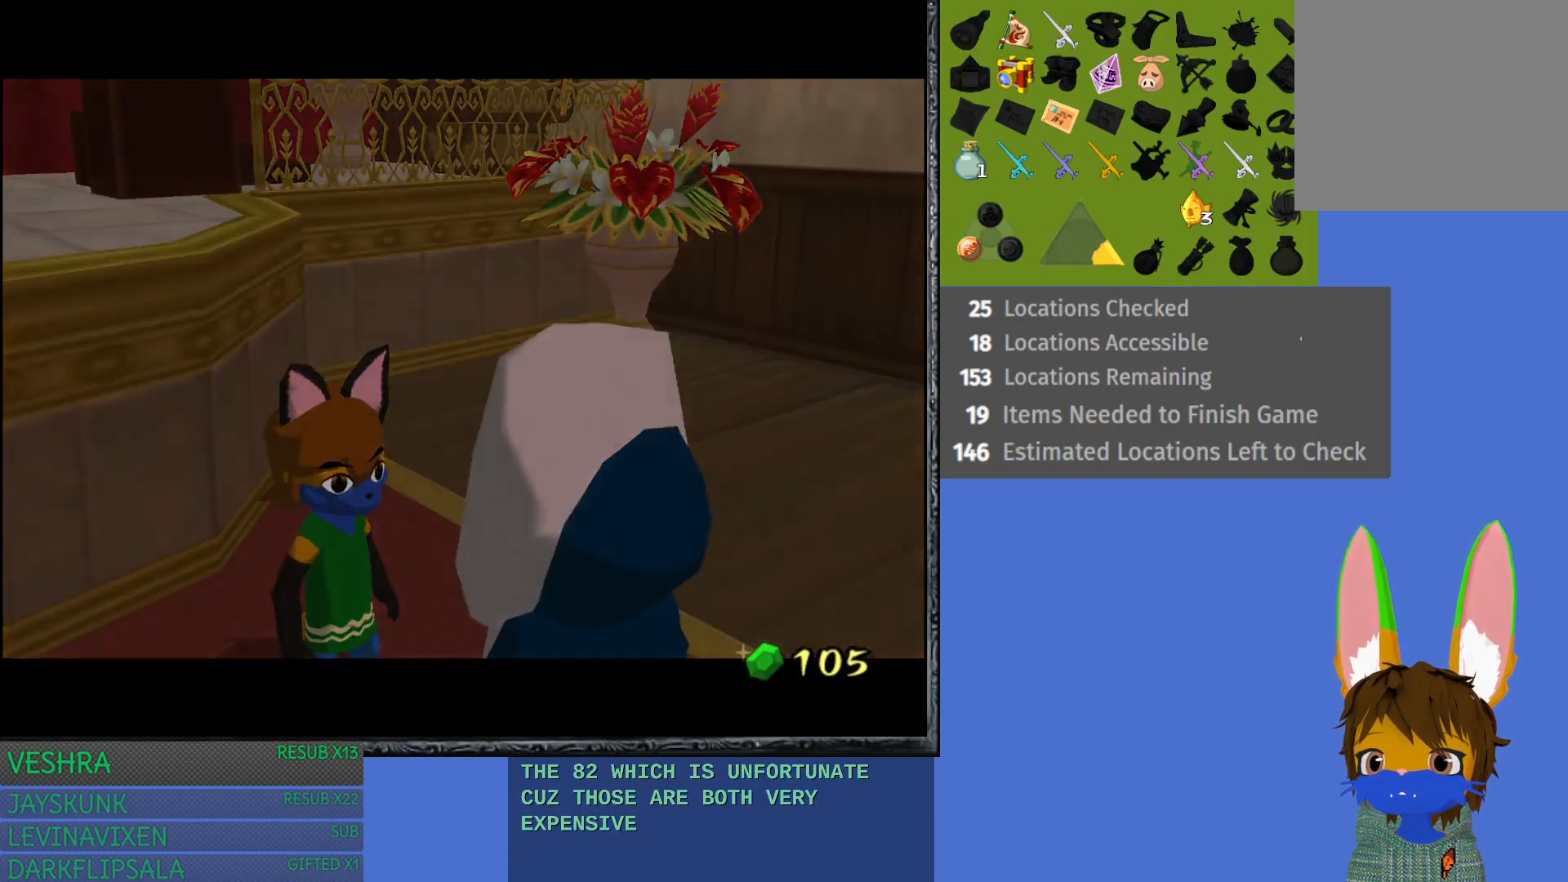
{"buttons": [], "left_stick": "center", "right_stick": "center", "events": [[67, "CROSS", "up"], [133, "CROSS", "down"], [267, "CROSS", "up"]]}
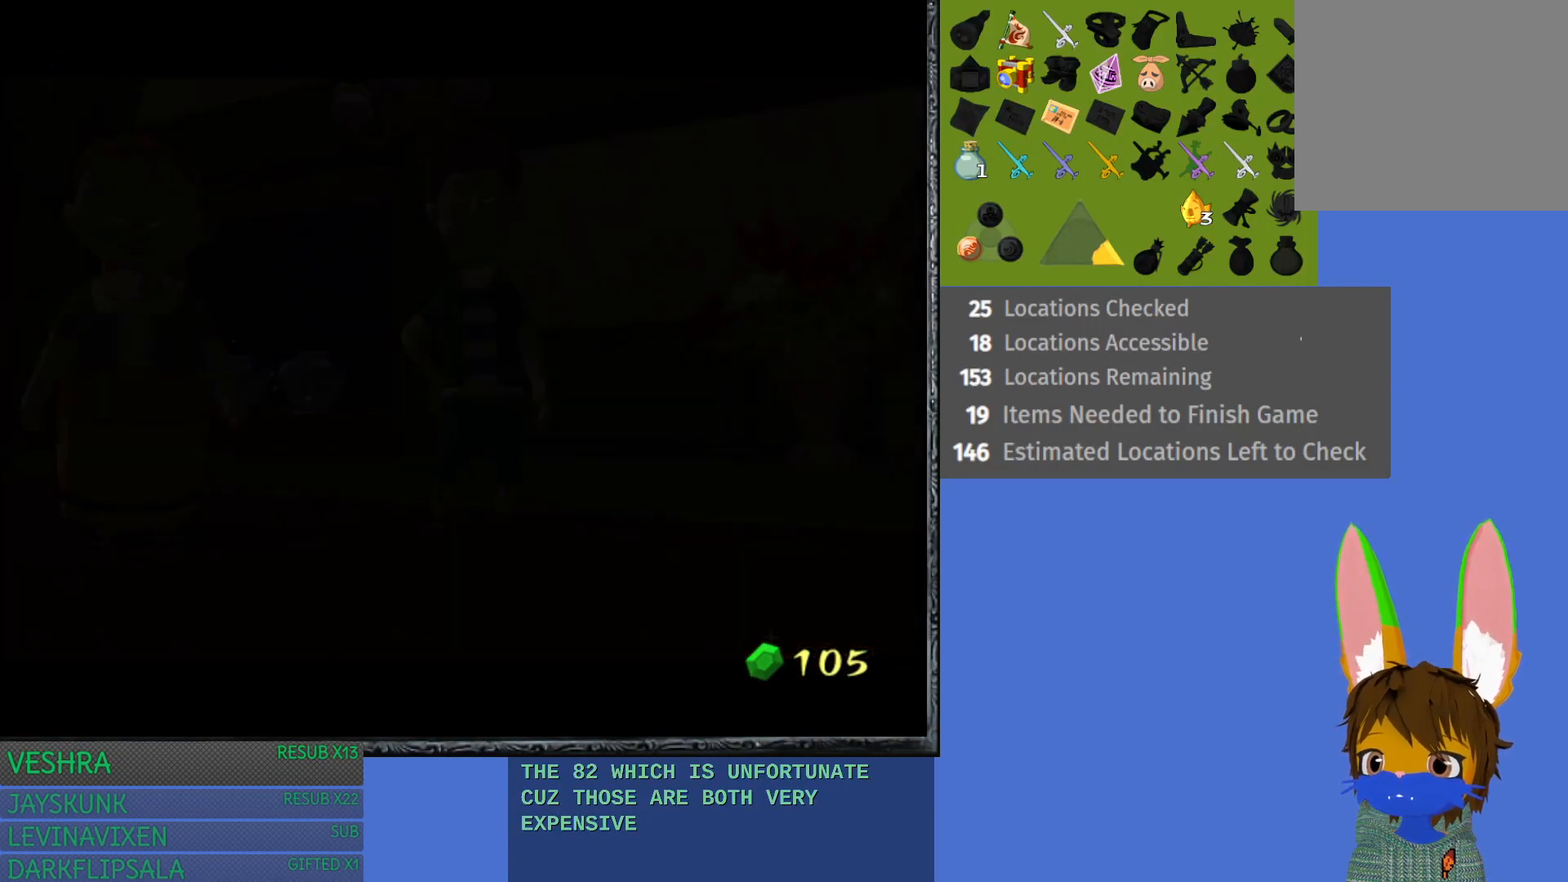
{"buttons": [], "left_stick": "center", "right_stick": "center", "events": []}
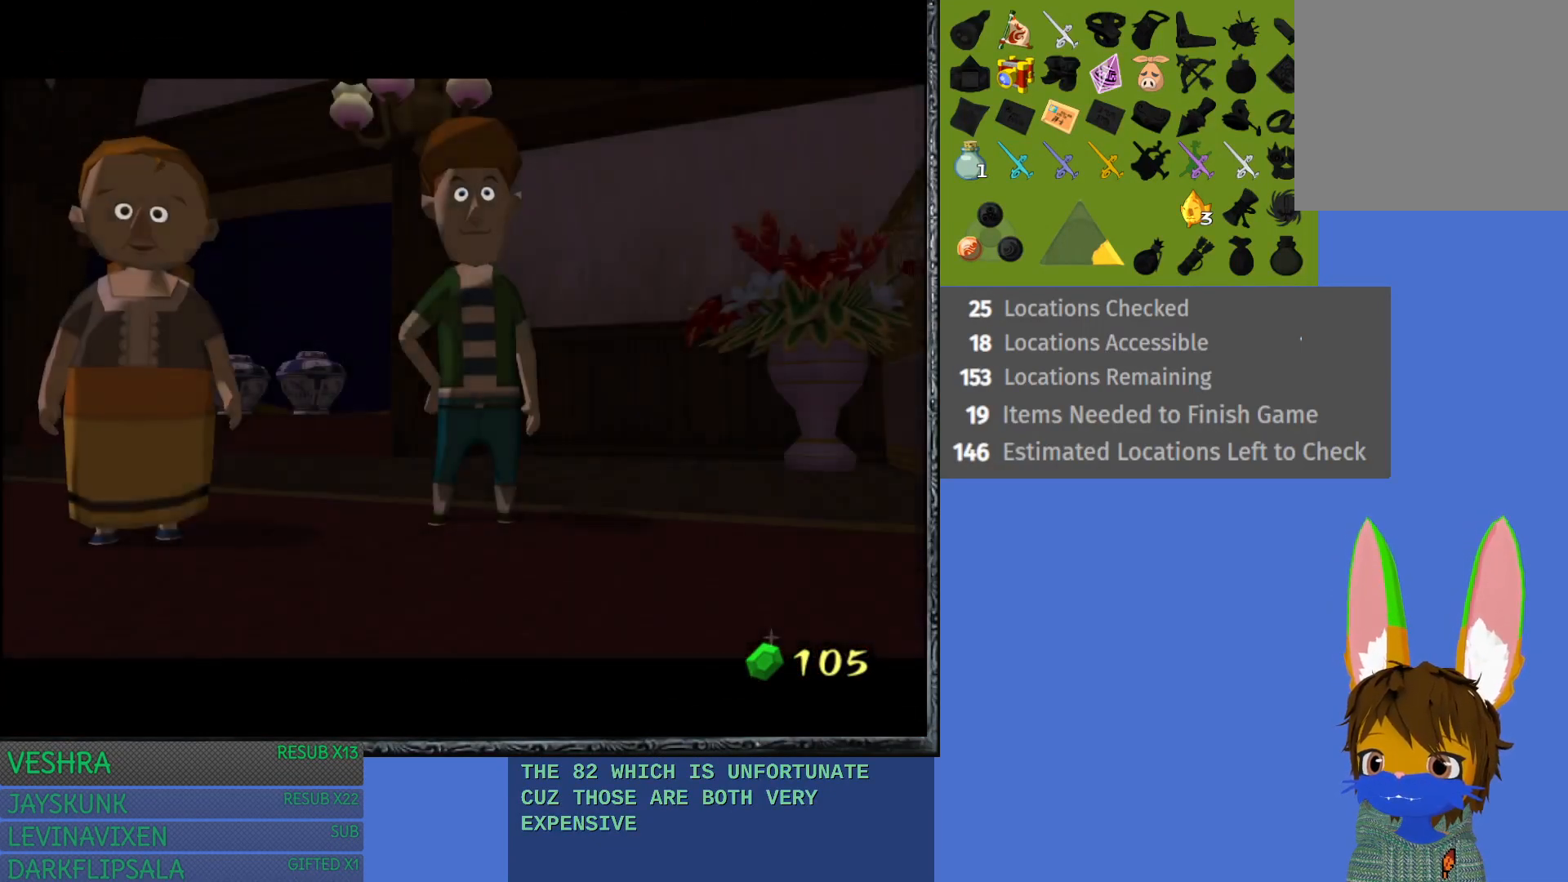
{"buttons": ["CROSS"], "left_stick": "center", "right_stick": "center", "events": [[433, "CROSS", "down"]]}
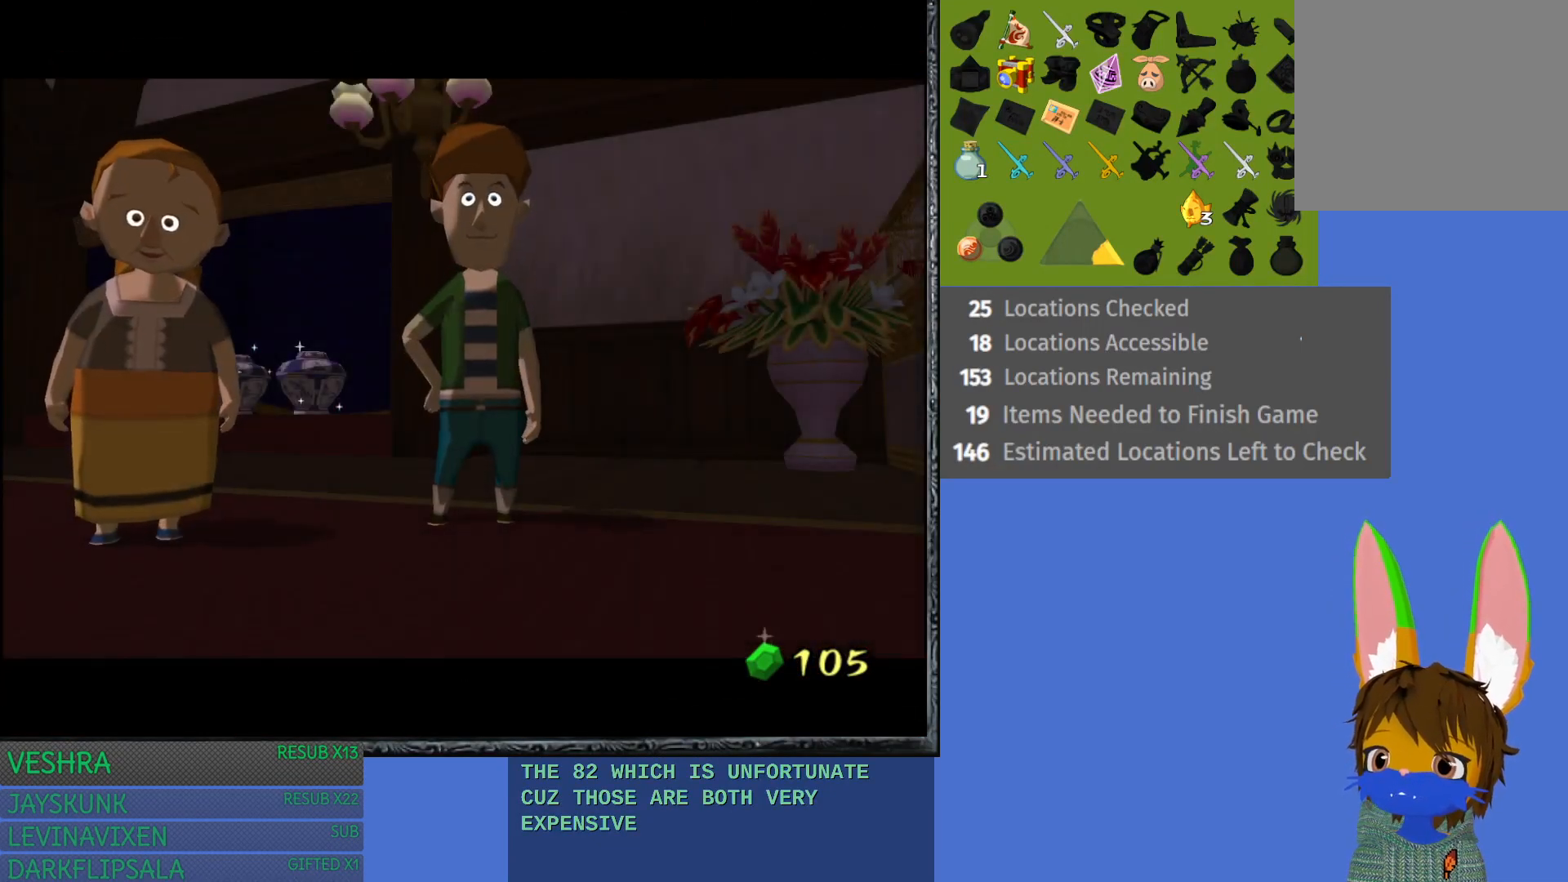
{"buttons": [], "left_stick": "center", "right_stick": "center", "events": [[50, "CROSS", "up"], [383, "CROSS", "down"], [483, "CROSS", "up"]]}
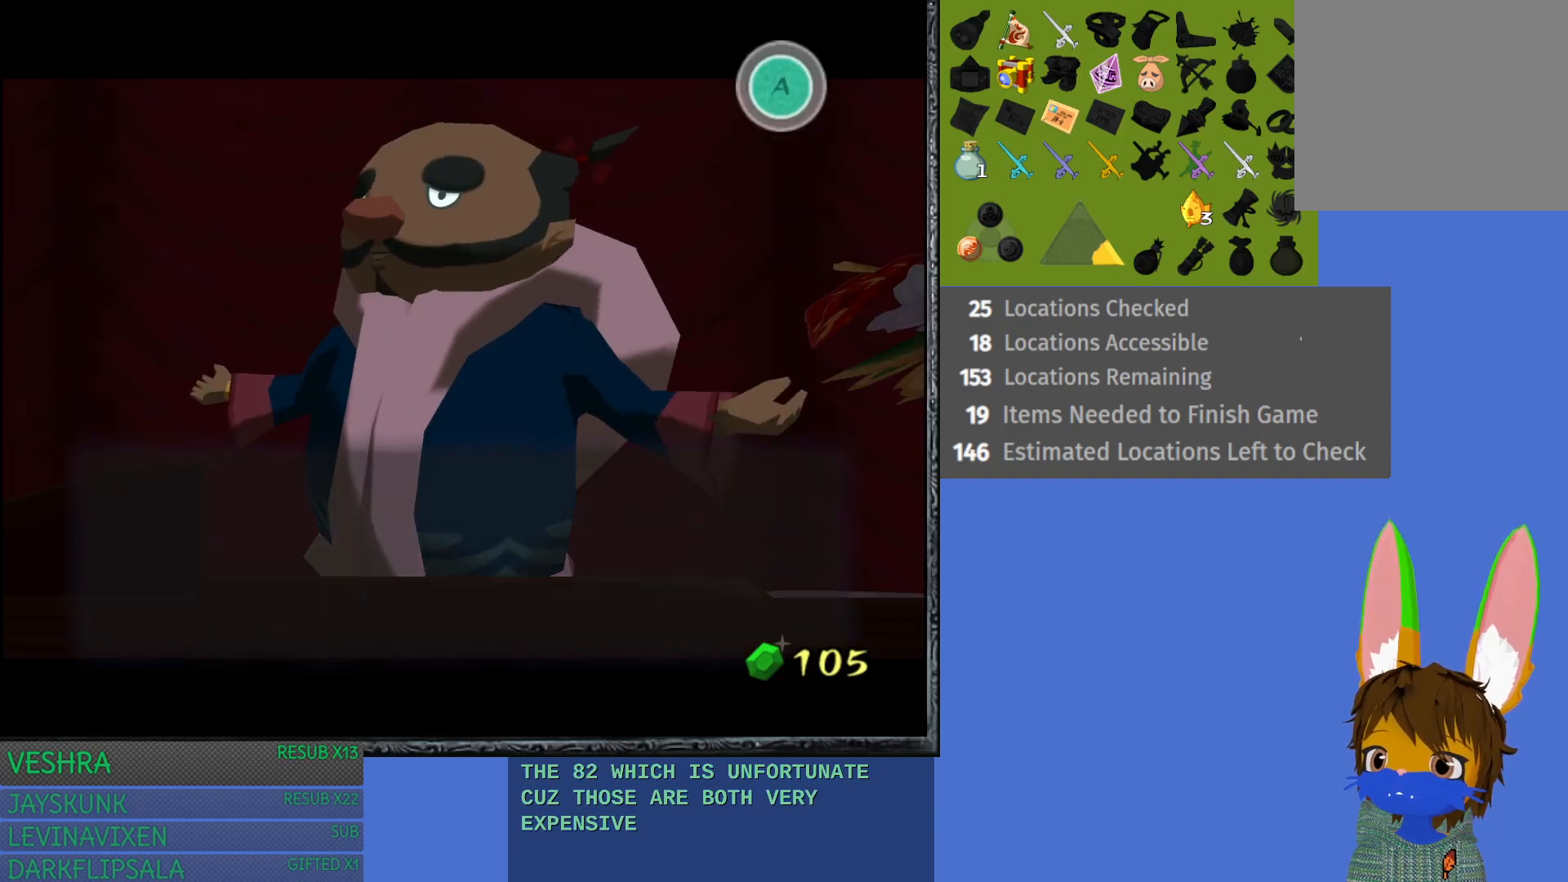
{"buttons": ["CROSS"], "left_stick": "center", "right_stick": "center", "events": [[433, "CROSS", "down"]]}
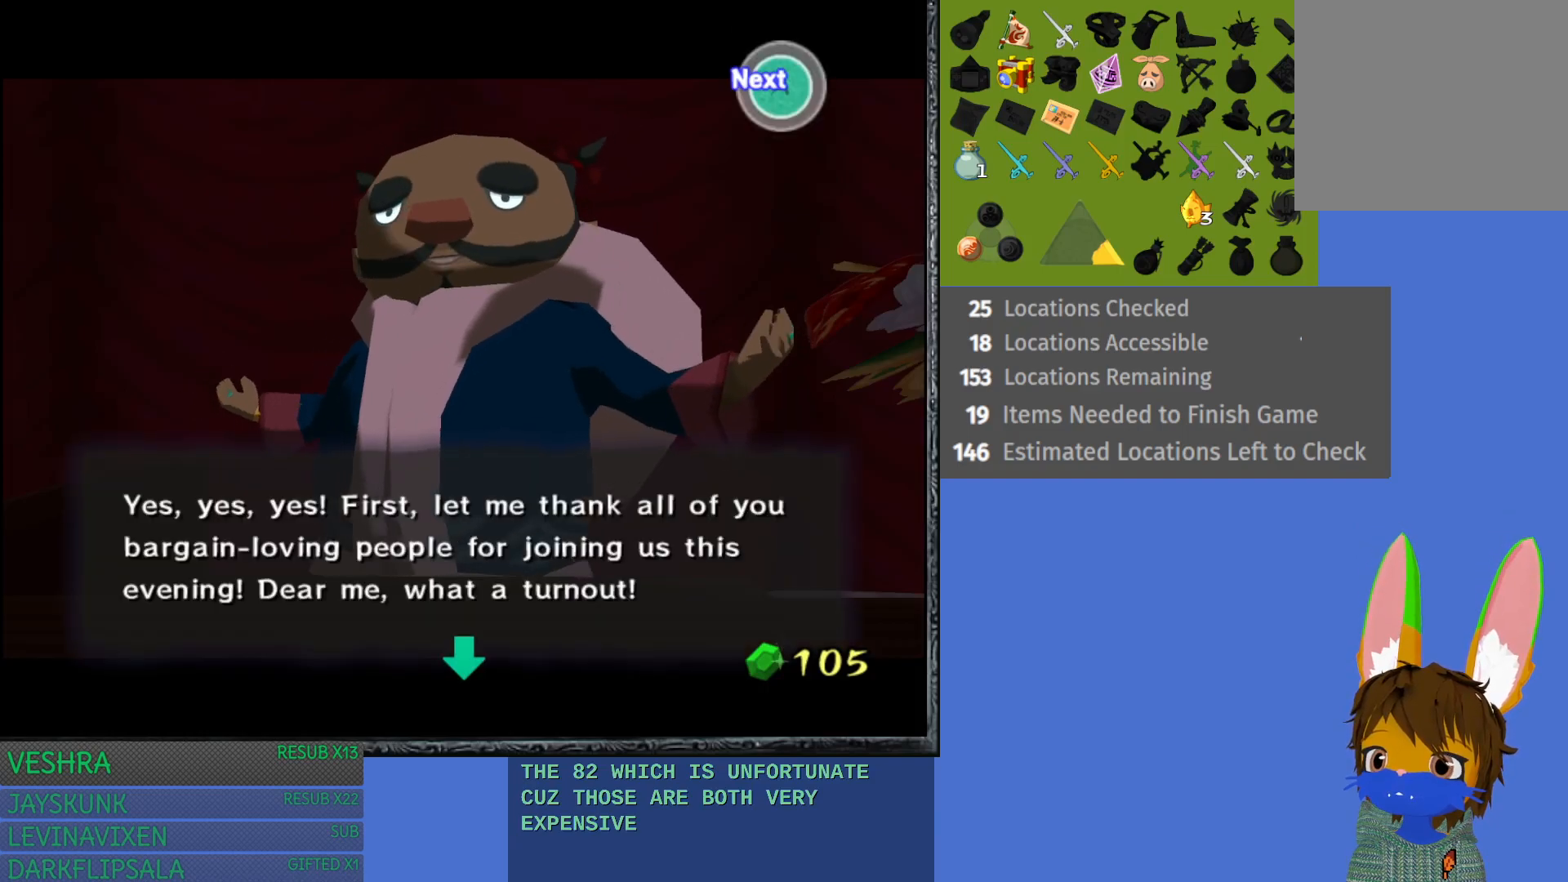
{"buttons": ["CROSS"], "left_stick": "center", "right_stick": "center", "events": [[33, "CROSS", "up"], [417, "CROSS", "down"]]}
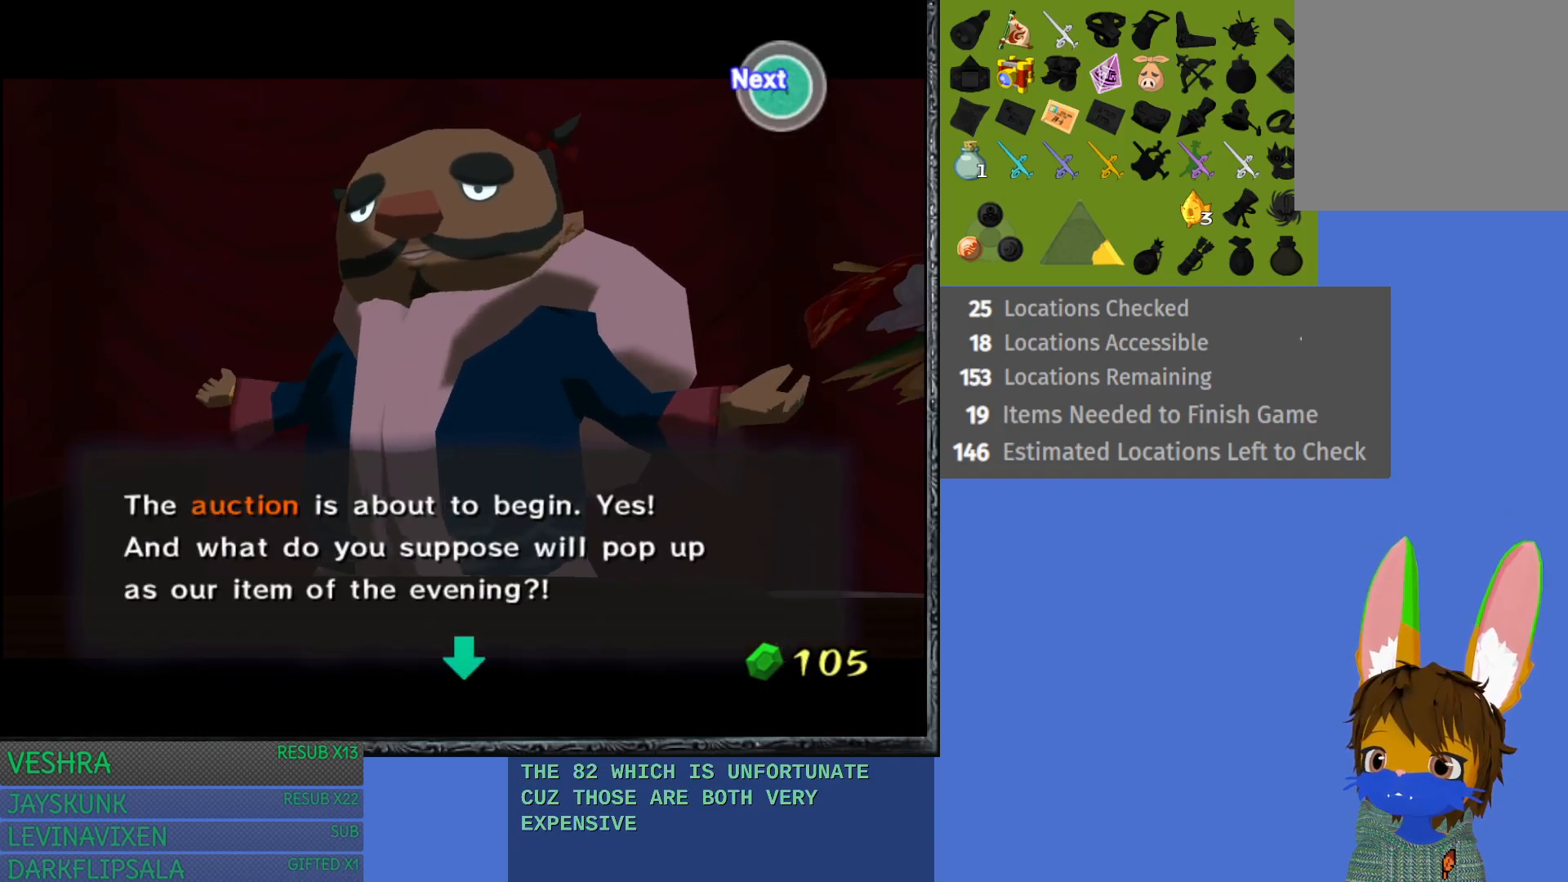
{"buttons": ["CROSS"], "left_stick": "center", "right_stick": "center", "events": [[50, "CROSS", "up"], [433, "CROSS", "down"]]}
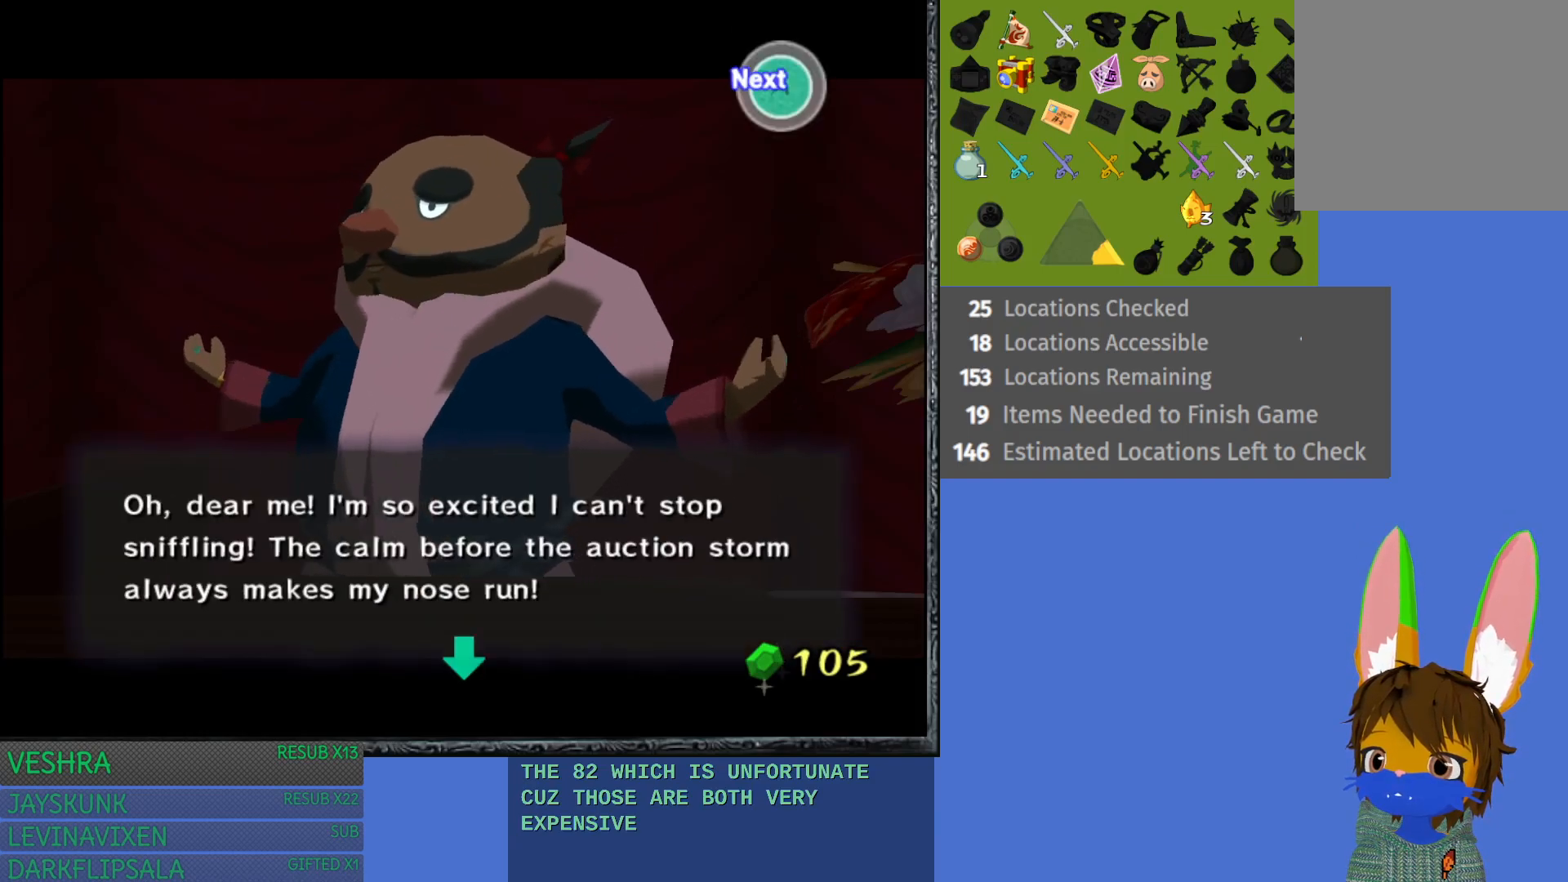
{"buttons": [], "left_stick": "center", "right_stick": "center", "events": [[67, "CROSS", "up"]]}
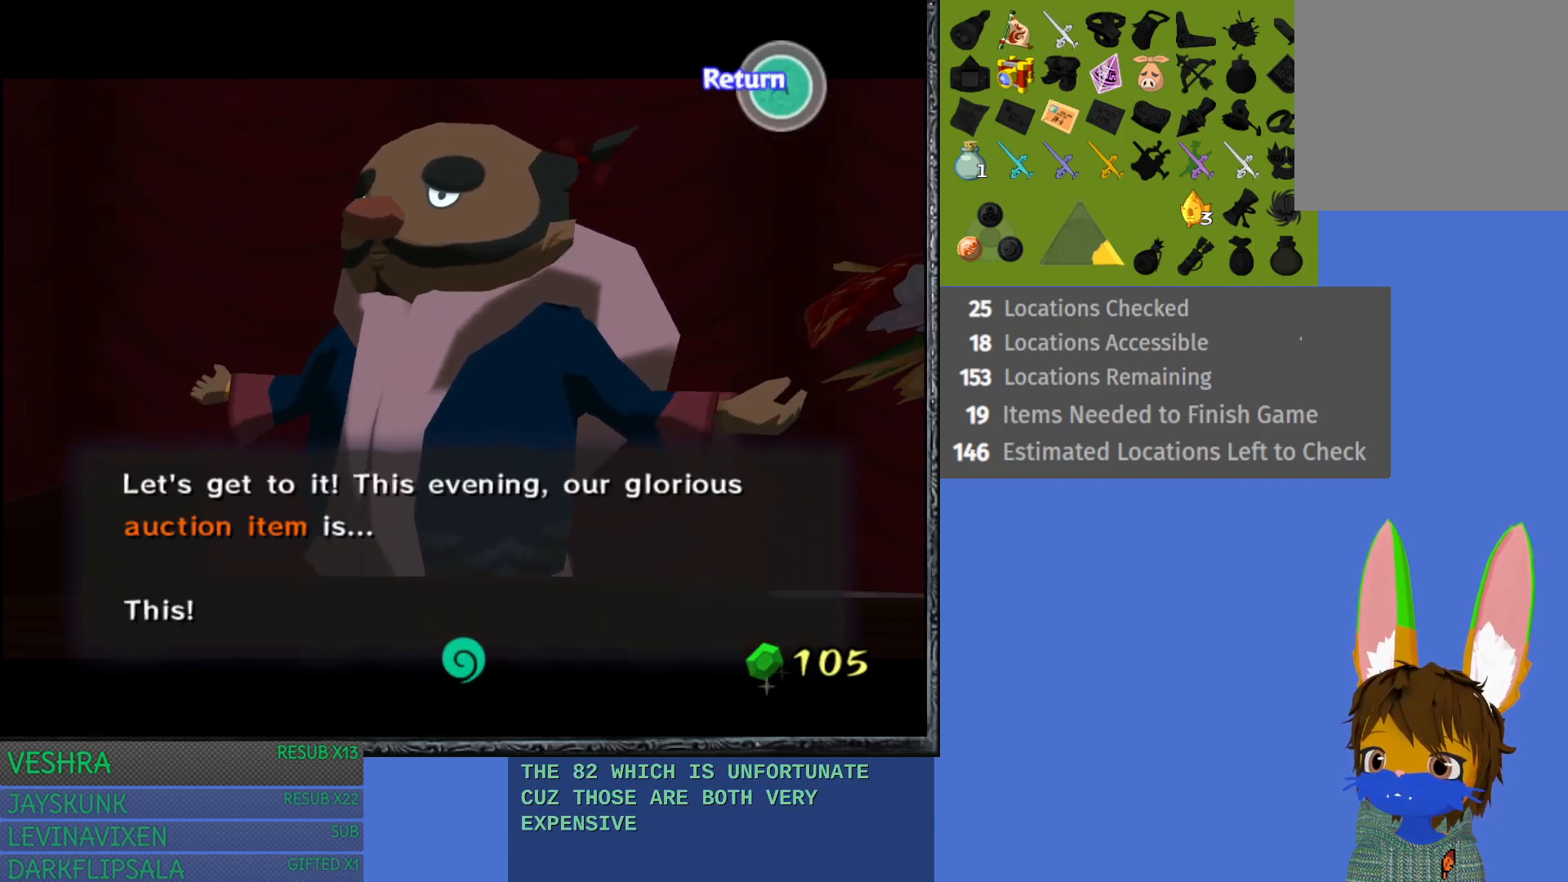
{"buttons": [], "left_stick": "center", "right_stick": "center", "events": [[33, "CROSS", "down"], [150, "CROSS", "up"]]}
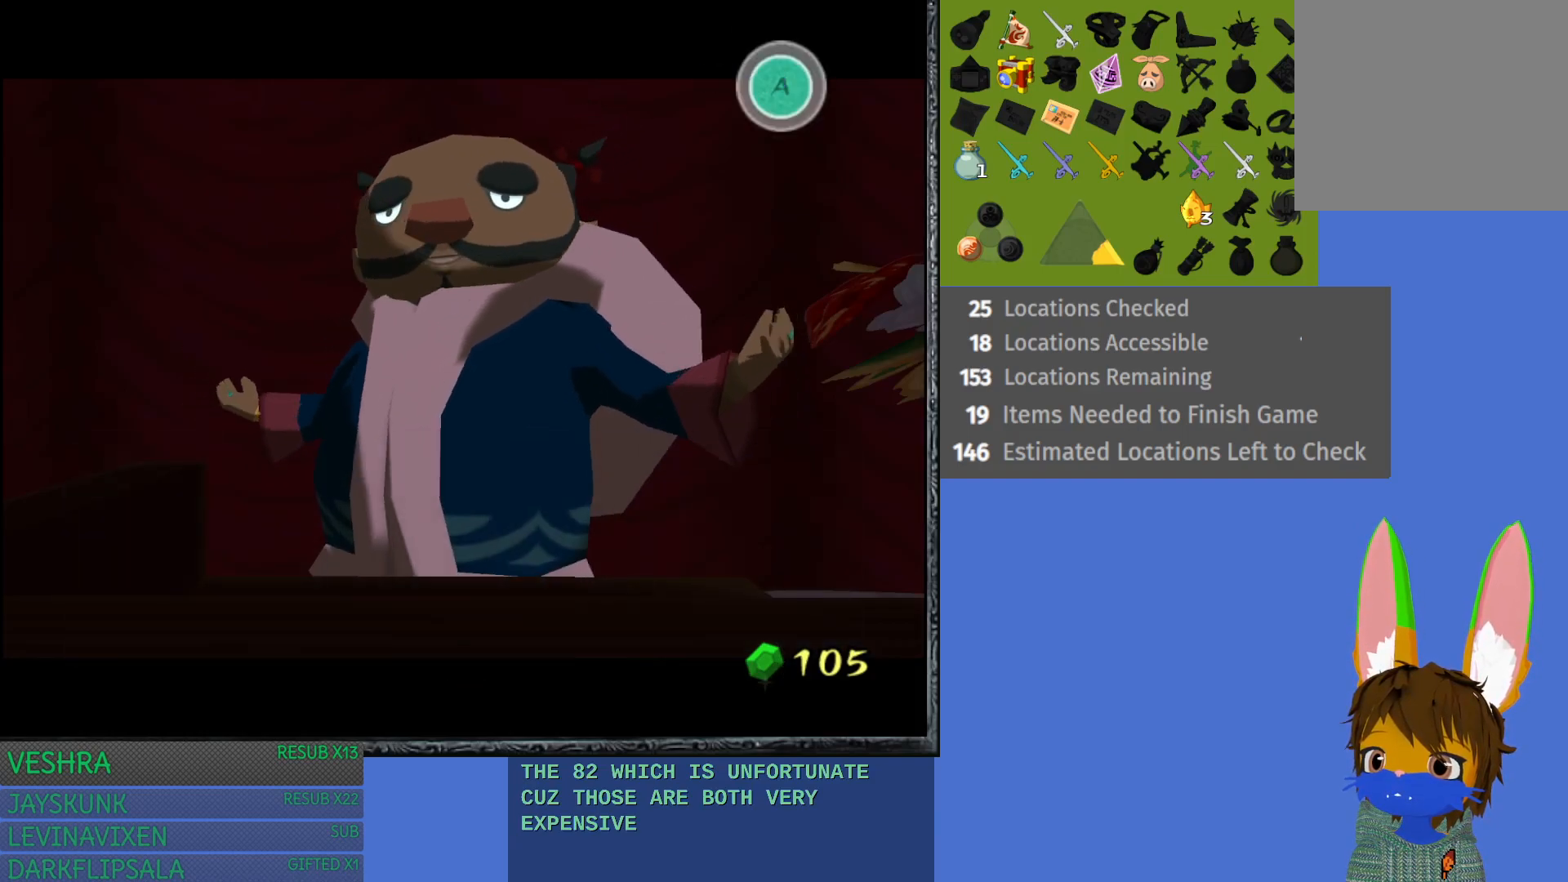
{"buttons": [], "left_stick": "center", "right_stick": "center", "events": []}
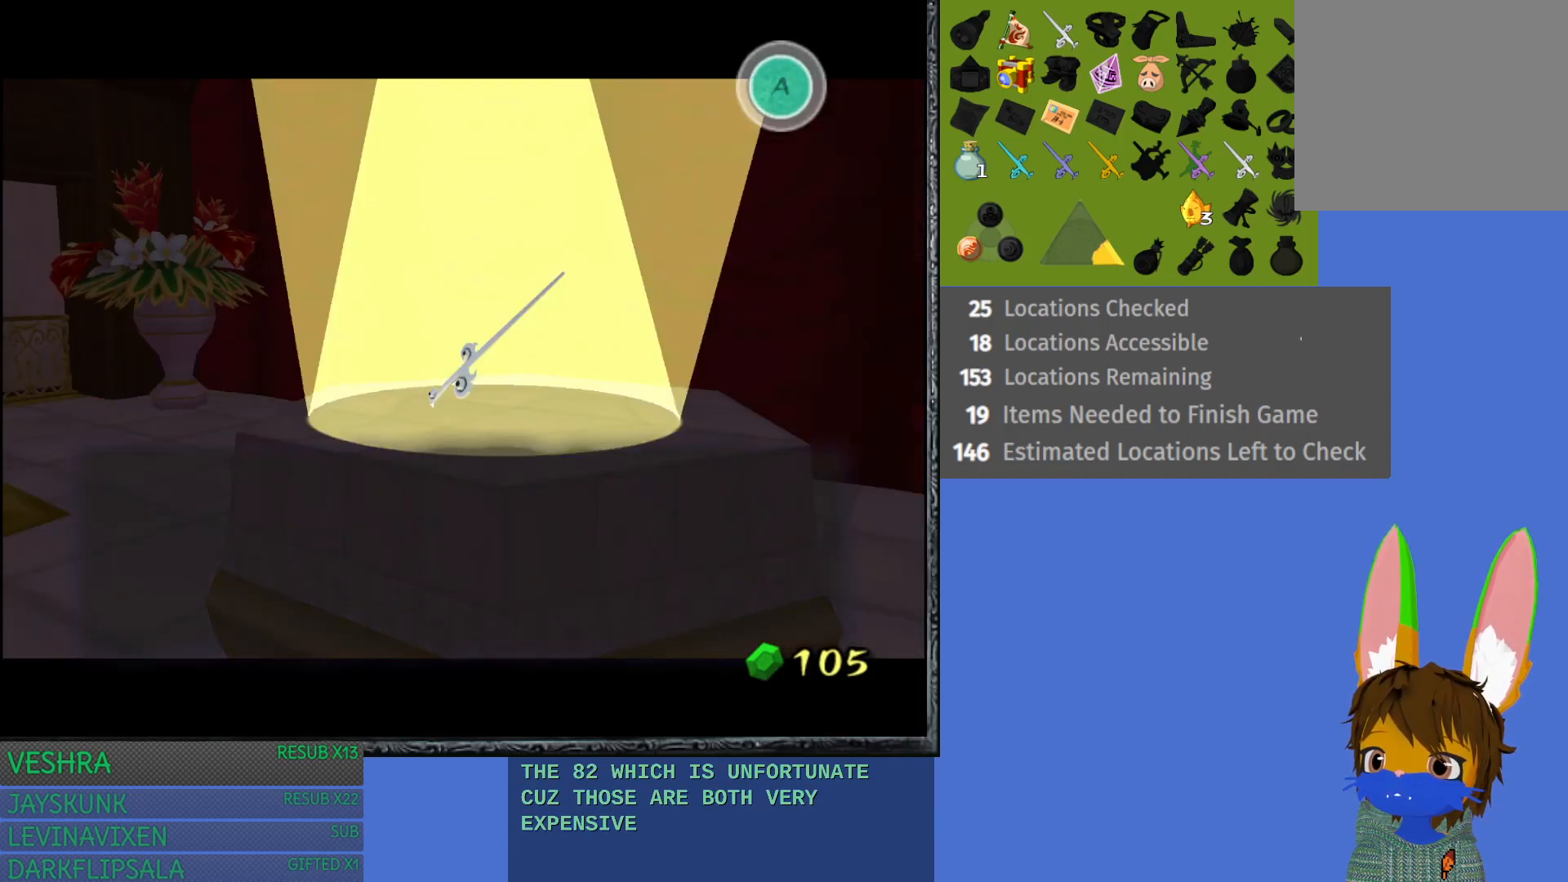
{"buttons": [], "left_stick": "center", "right_stick": "center", "events": []}
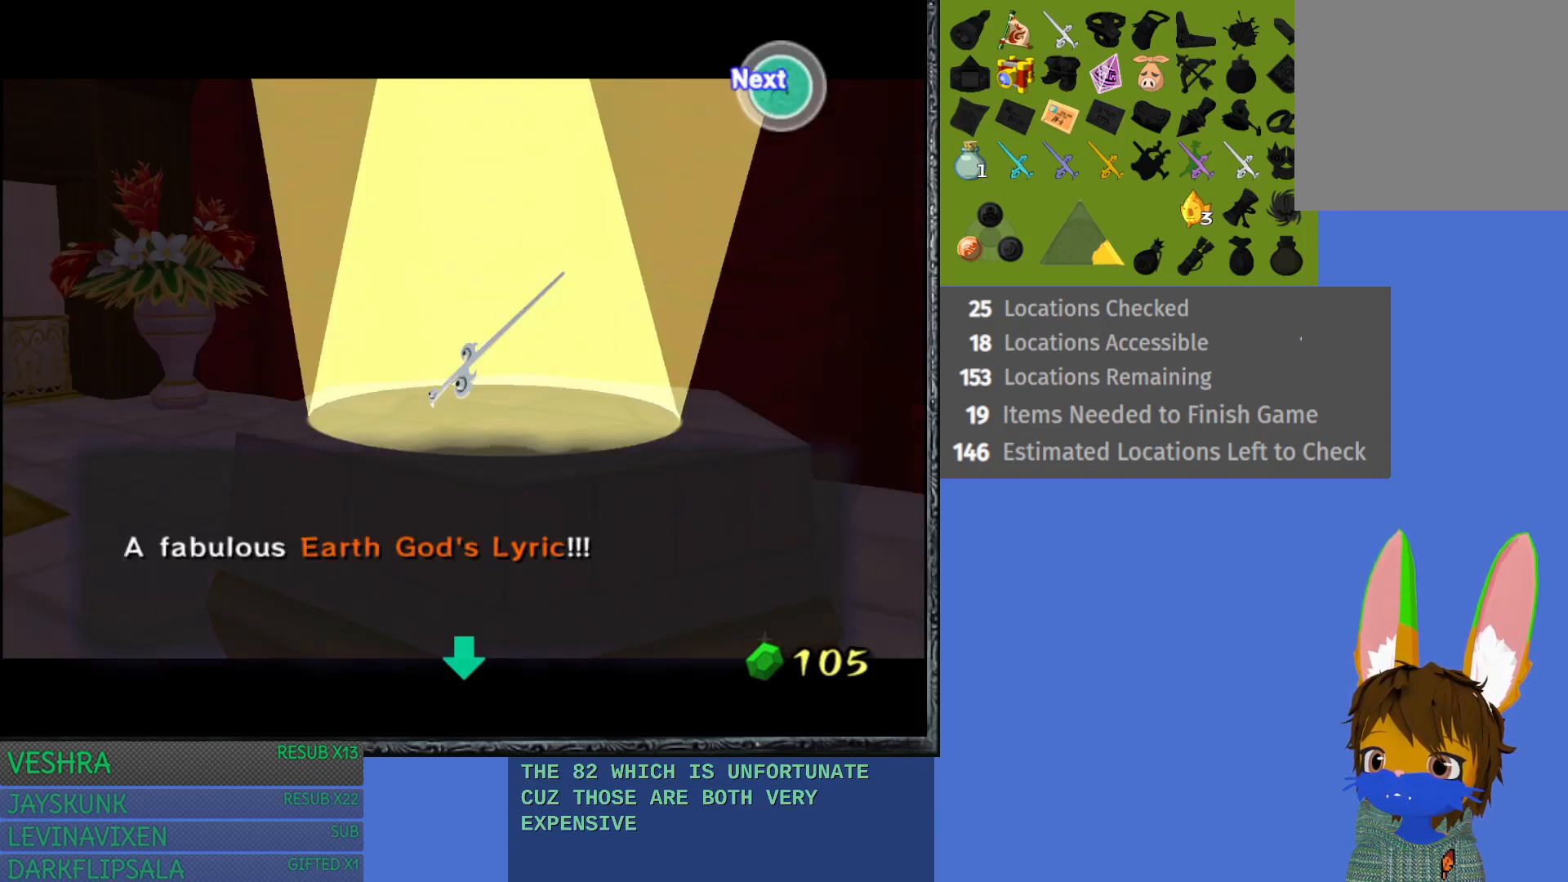
{"buttons": [], "left_stick": "center", "right_stick": "center", "events": [[67, "CROSS", "down"], [200, "CROSS", "up"]]}
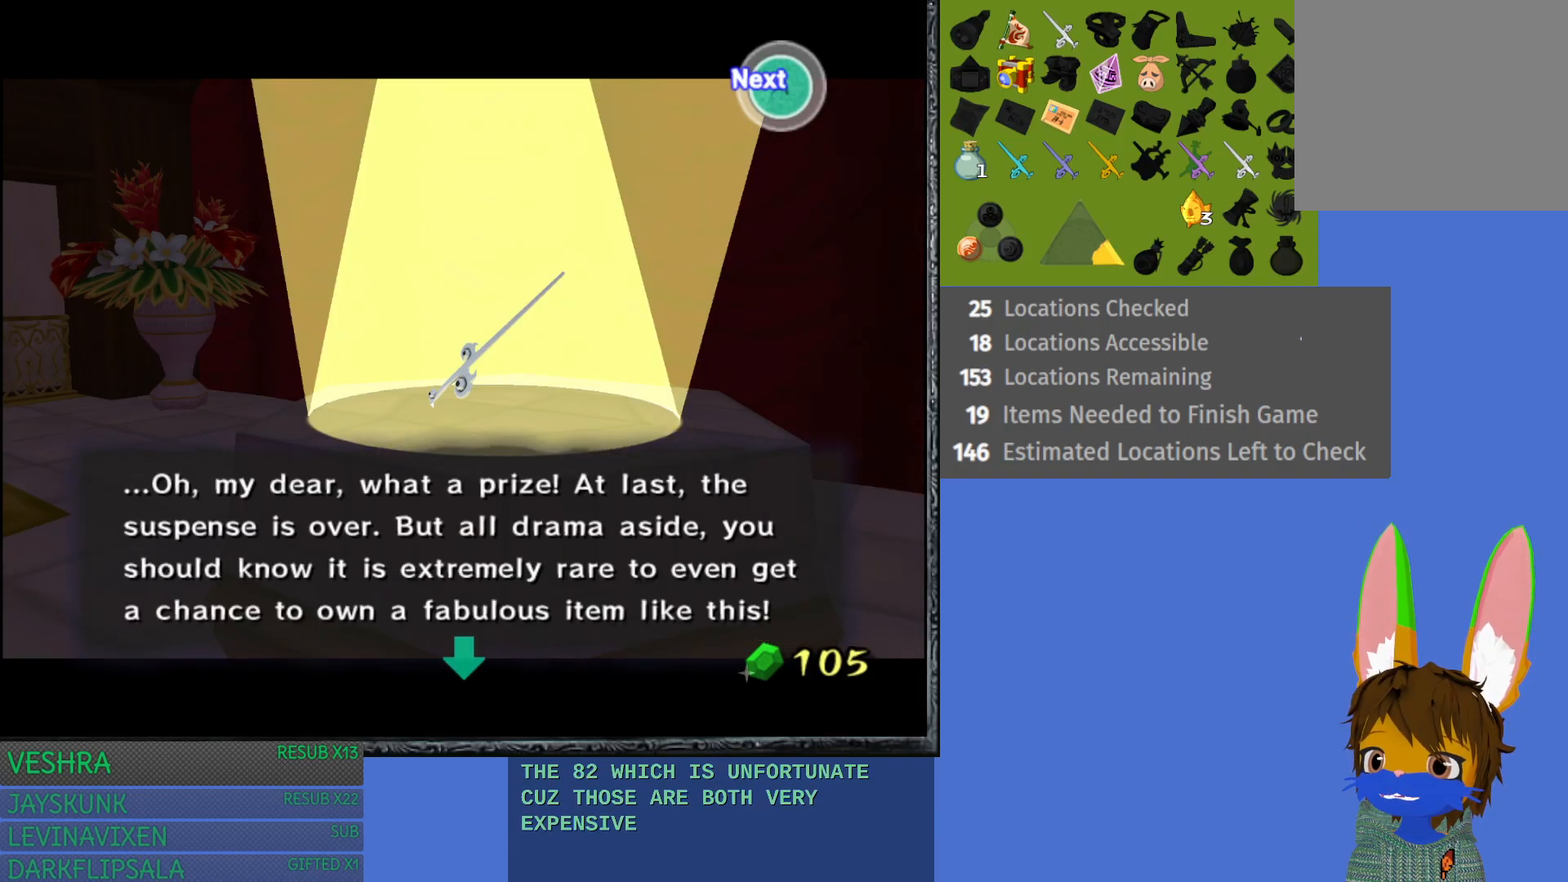
{"buttons": ["CROSS"], "left_stick": "center", "right_stick": "center", "events": [[200, "CROSS", "down"], [350, "CROSS", "up"], [500, "CROSS", "down"]]}
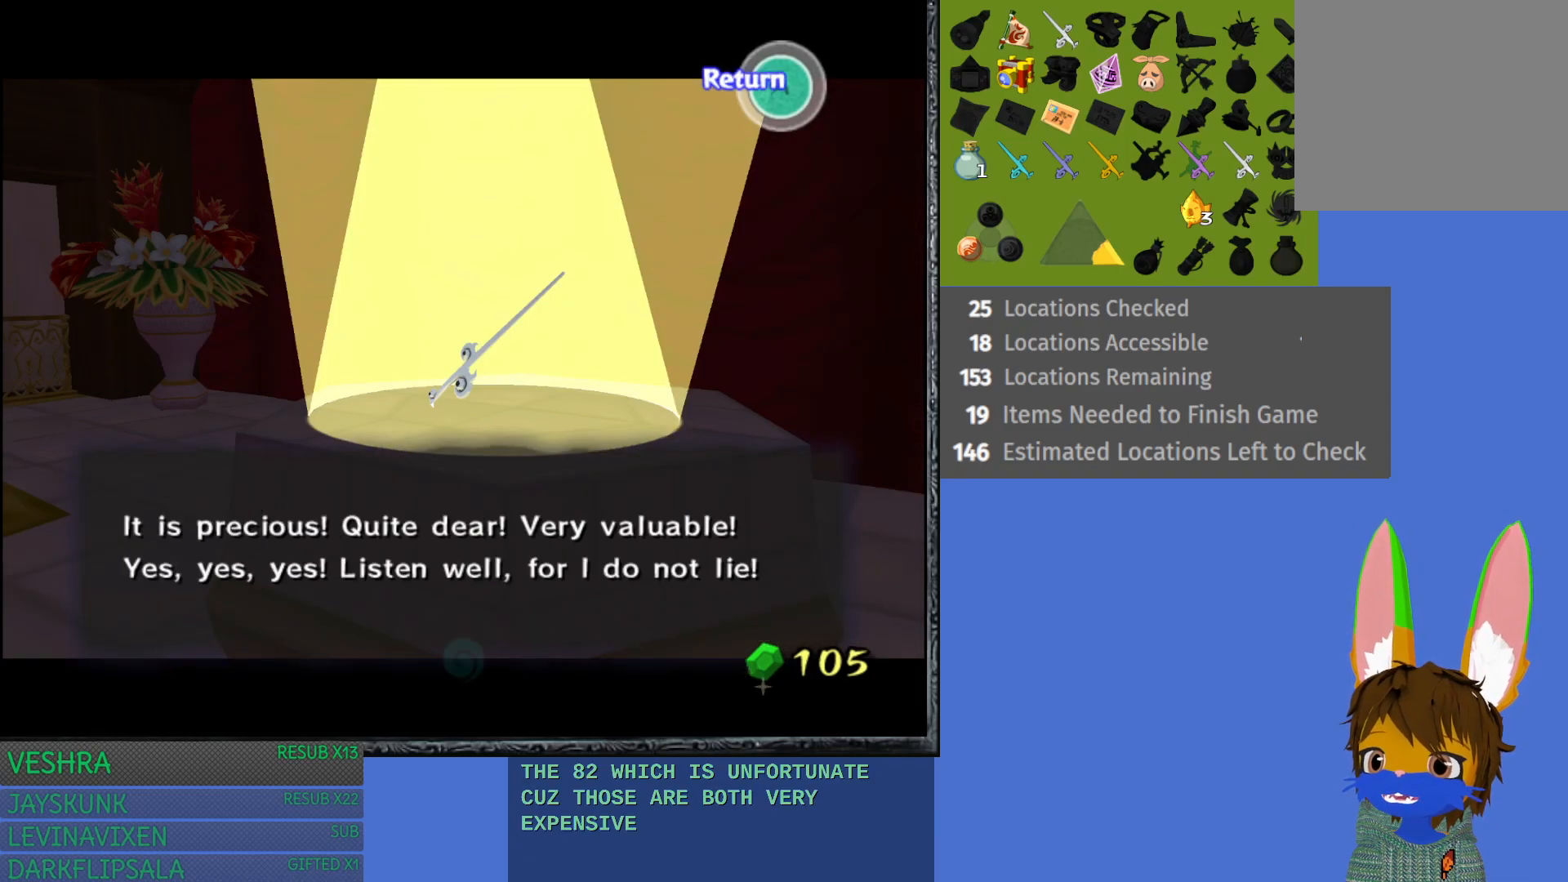
{"buttons": [], "left_stick": "center", "right_stick": "center", "events": [[117, "CROSS", "up"], [250, "CROSS", "down"], [367, "CROSS", "up"]]}
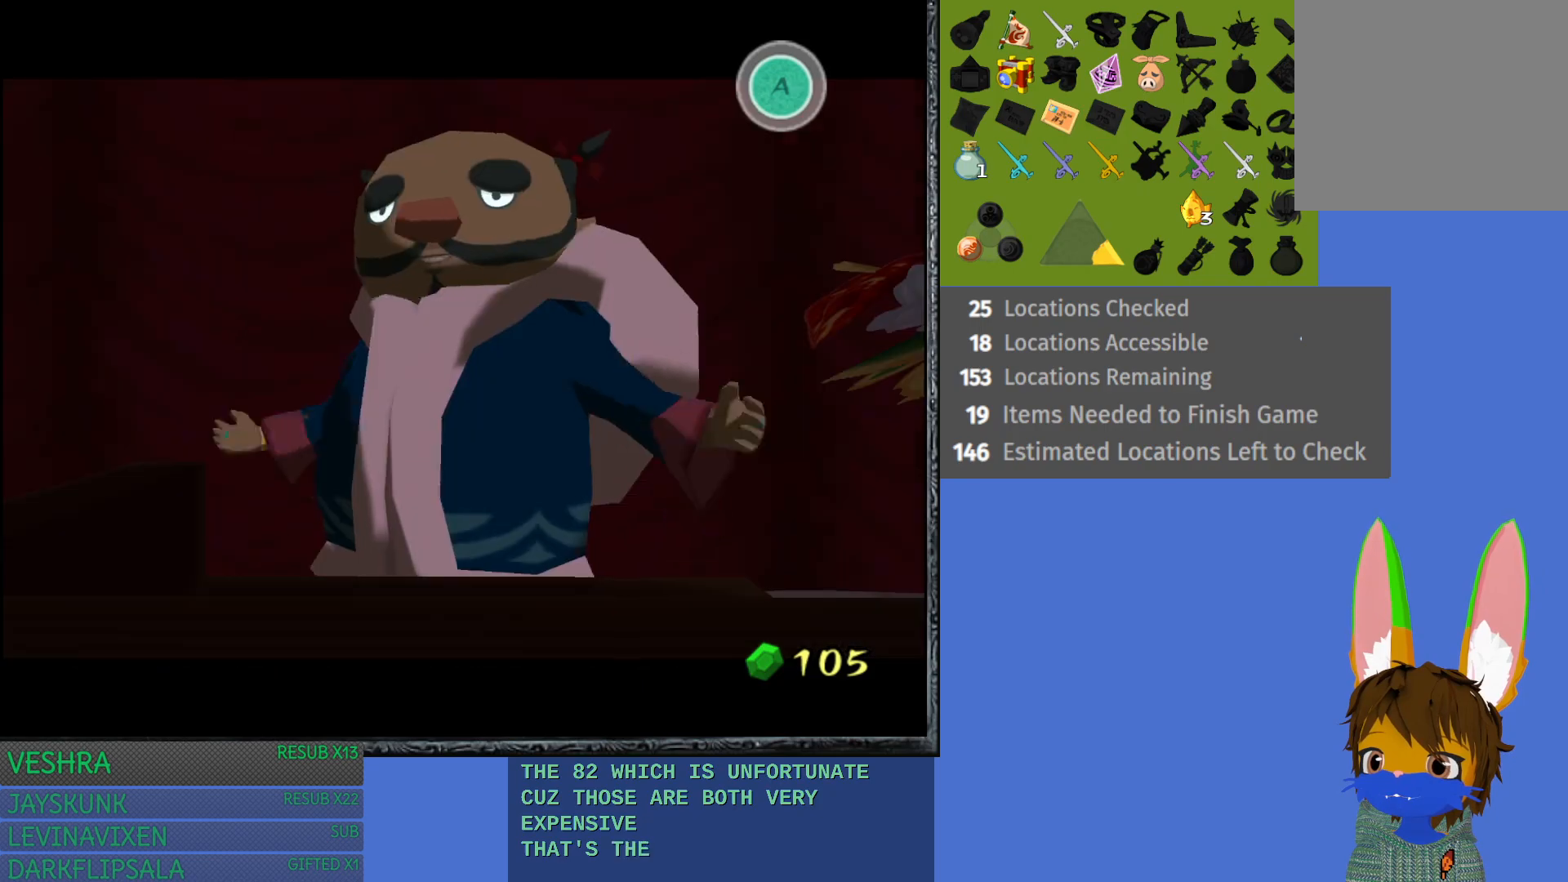
{"buttons": [], "left_stick": "center", "right_stick": "center", "events": [[17, "CROSS", "down"], [133, "CROSS", "up"]]}
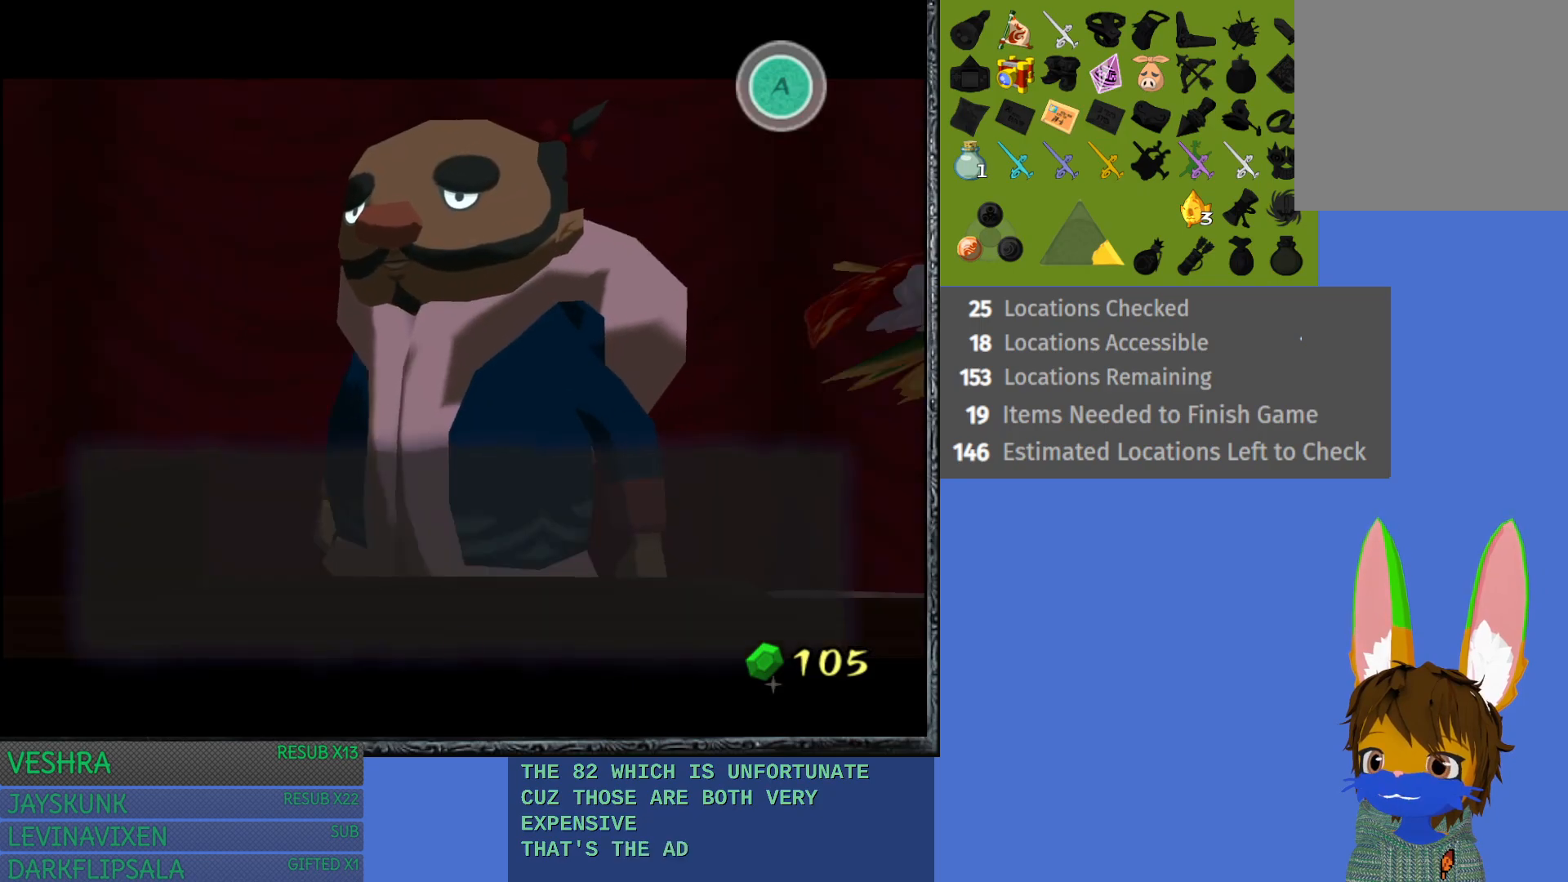
{"buttons": [], "left_stick": "center", "right_stick": "center", "events": [[167, "CROSS", "down"], [300, "CROSS", "up"]]}
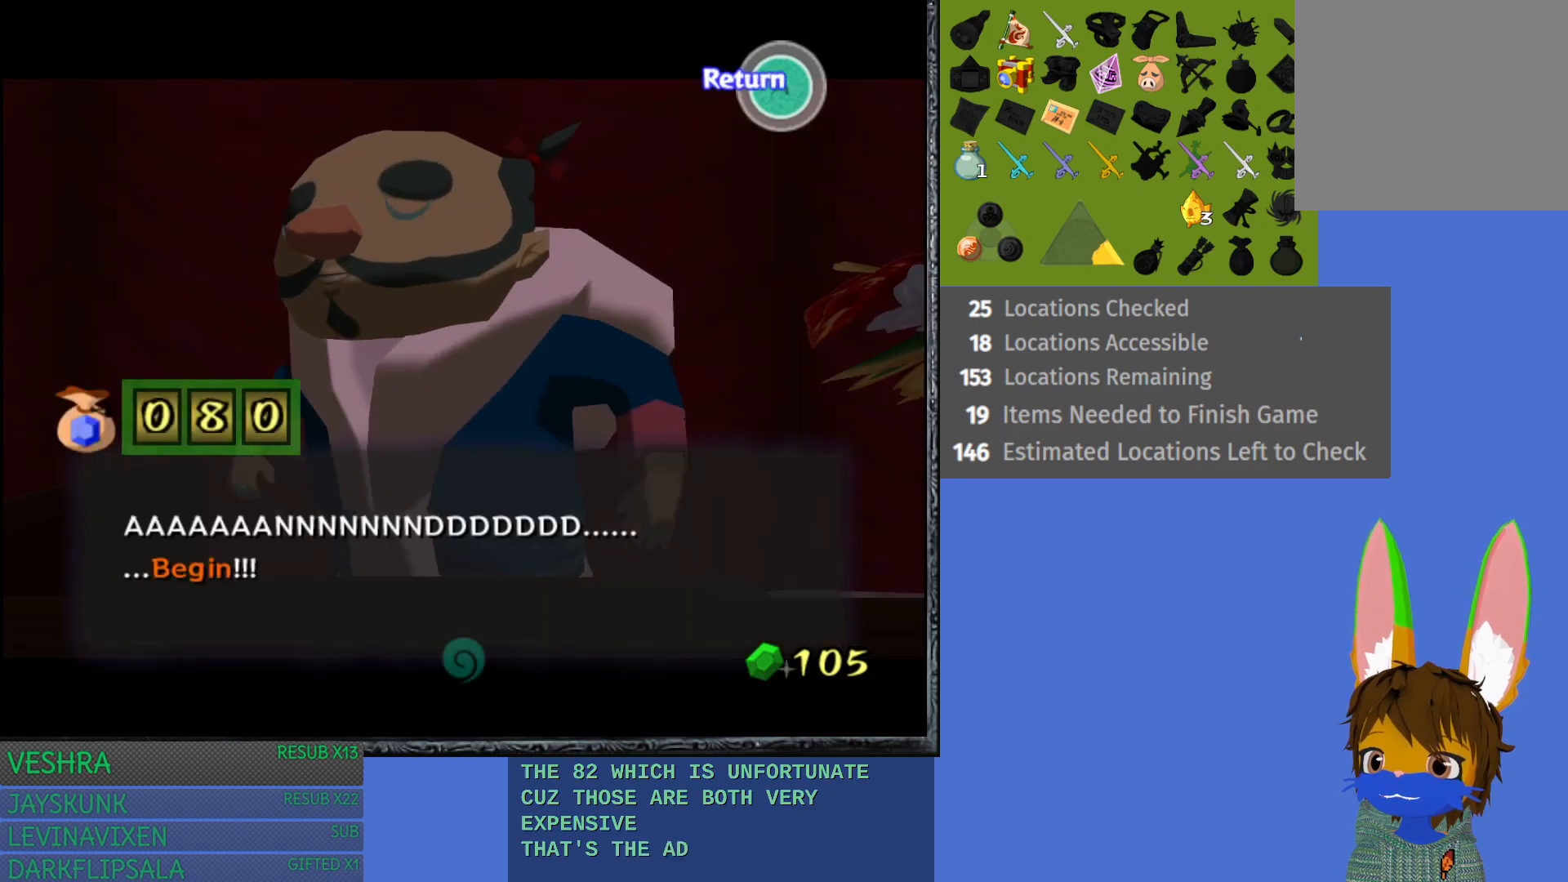
{"buttons": ["SQUARE"], "left_stick": "center", "right_stick": "center", "events": [[50, "SQUARE", "down"], [183, "SQUARE", "up"], [283, "SQUARE", "down"], [400, "SQUARE", "up"], [417, "SQUARE", "down"]]}
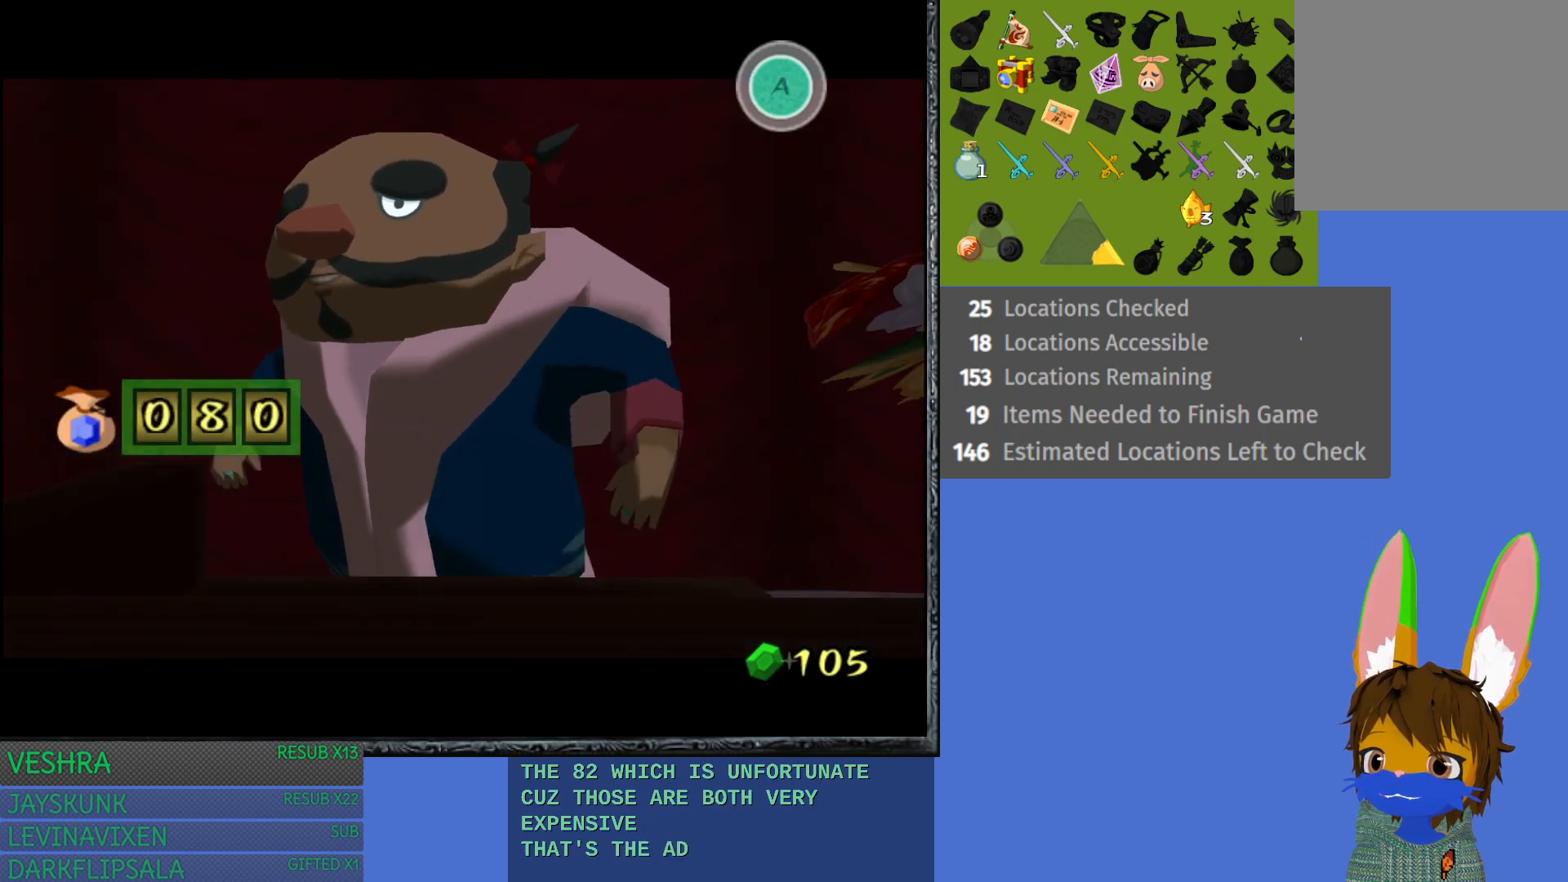
{"buttons": [], "left_stick": "center", "right_stick": "center", "events": [[67, "SQUARE", "up"], [133, "SQUARE", "down"], [267, "SQUARE", "up"], [367, "SQUARE", "down"], [433, "SQUARE", "up"]]}
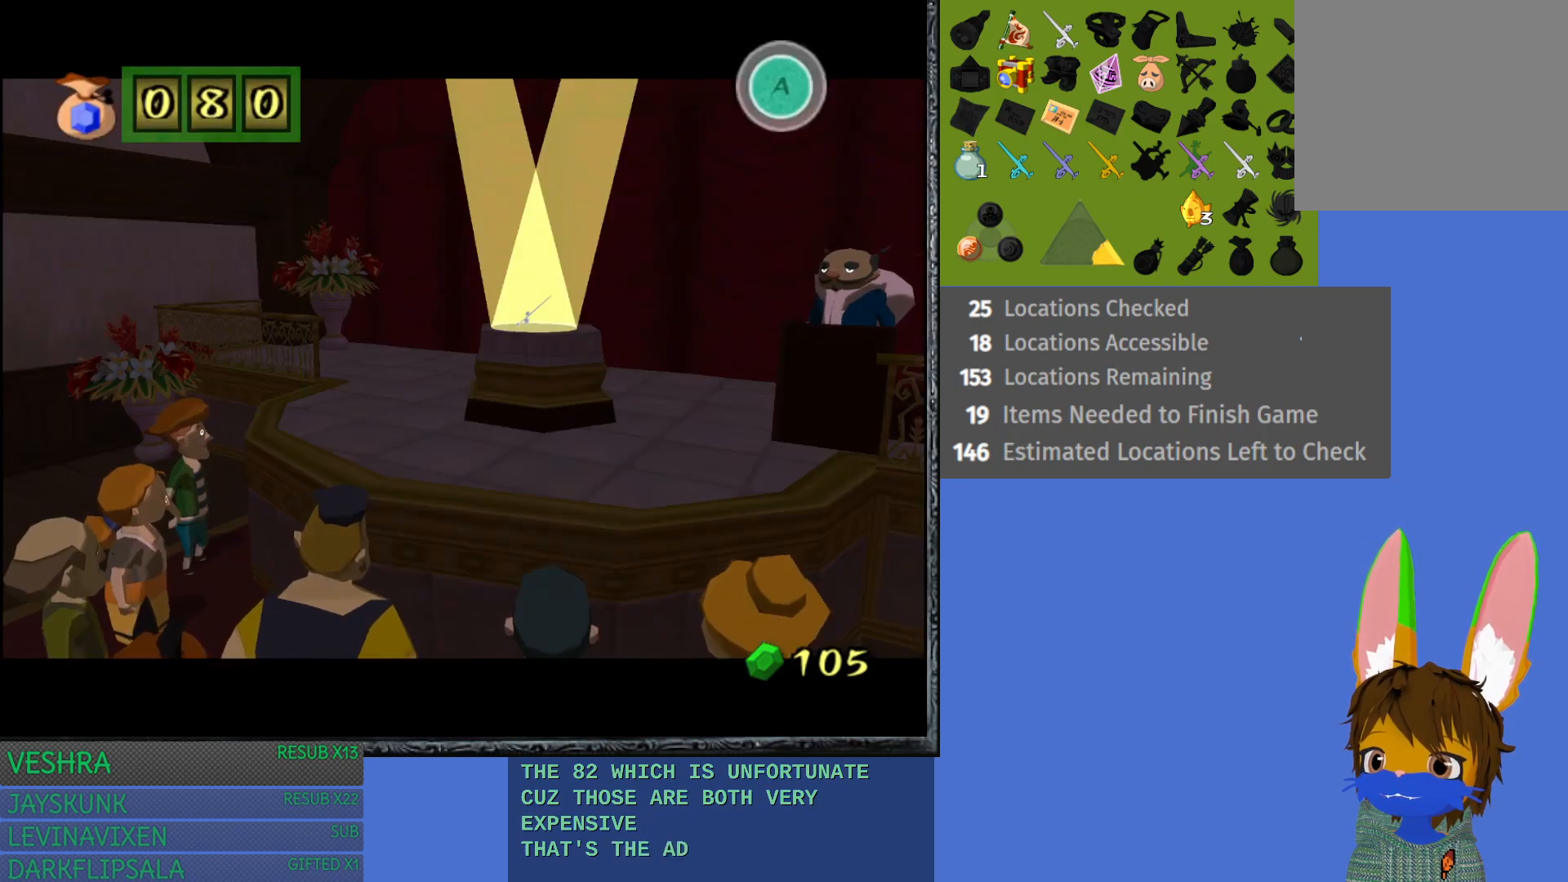
{"buttons": [], "left_stick": "center", "right_stick": "center", "events": [[50, "SQUARE", "down"], [133, "SQUARE", "up"], [250, "SQUARE", "down"], [383, "SQUARE", "up"]]}
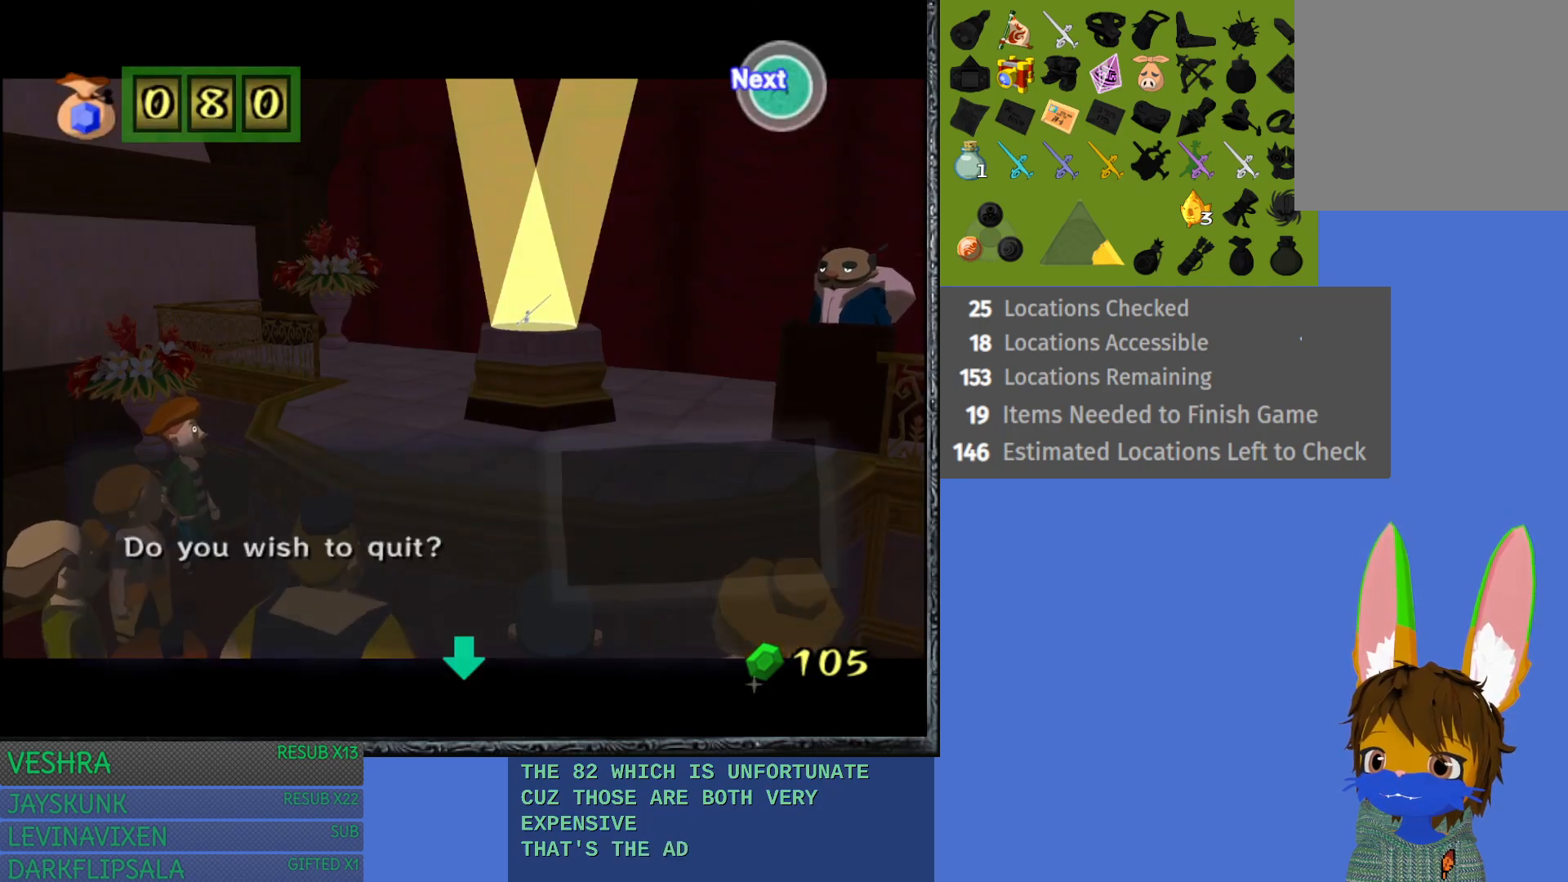
{"buttons": [], "left_stick": "center", "right_stick": "center", "events": []}
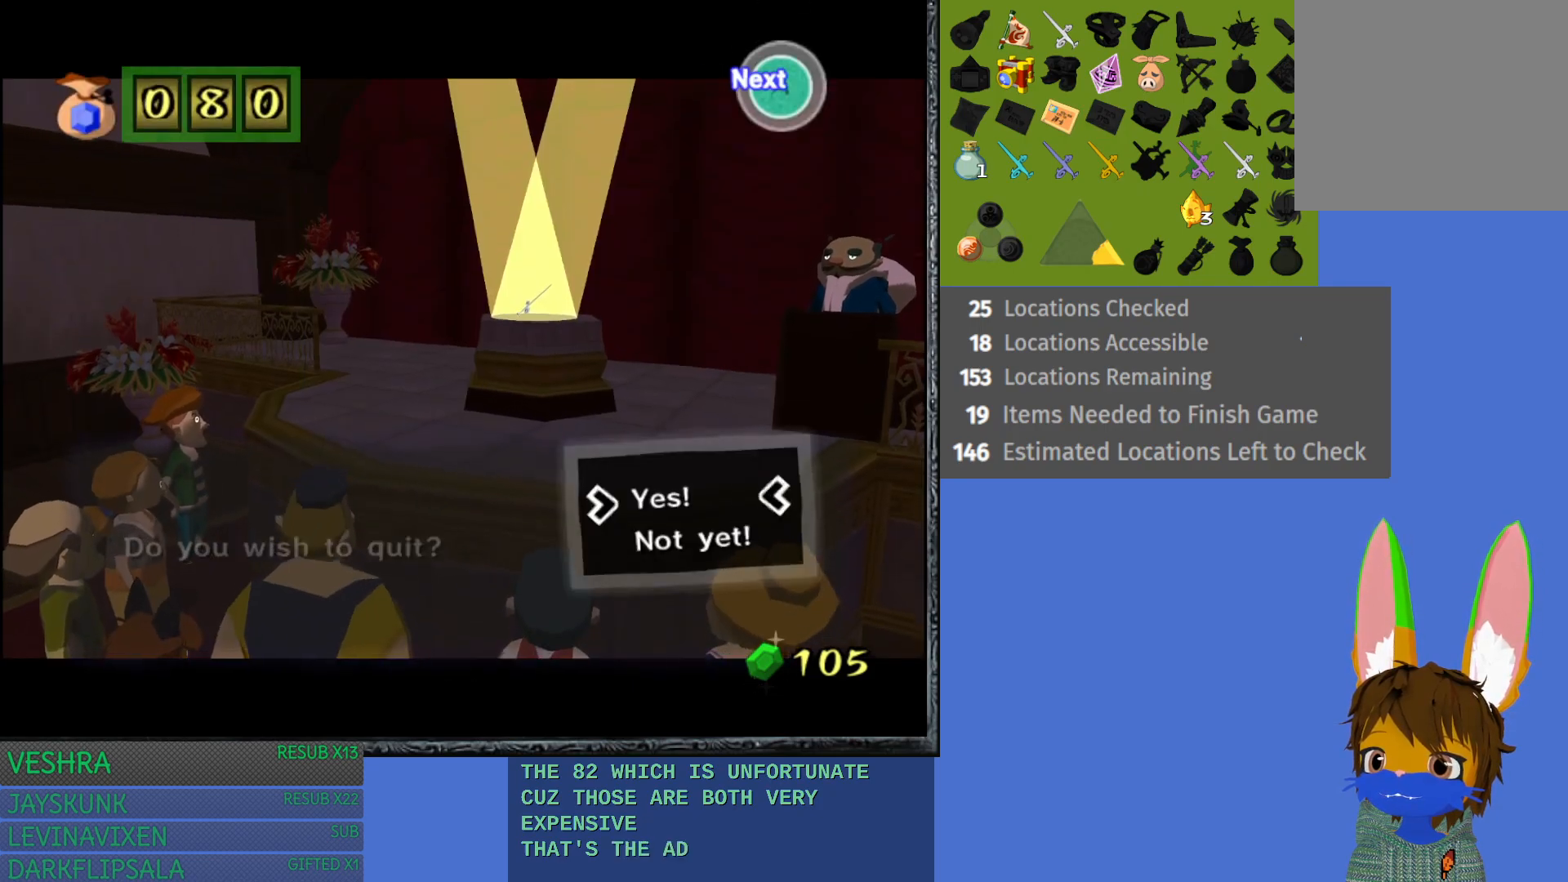
{"buttons": [], "left_stick": "center", "right_stick": "center", "events": [[17, "CROSS", "down"], [100, "CROSS", "up"], [350, "CROSS", "down"], [433, "CROSS", "up"]]}
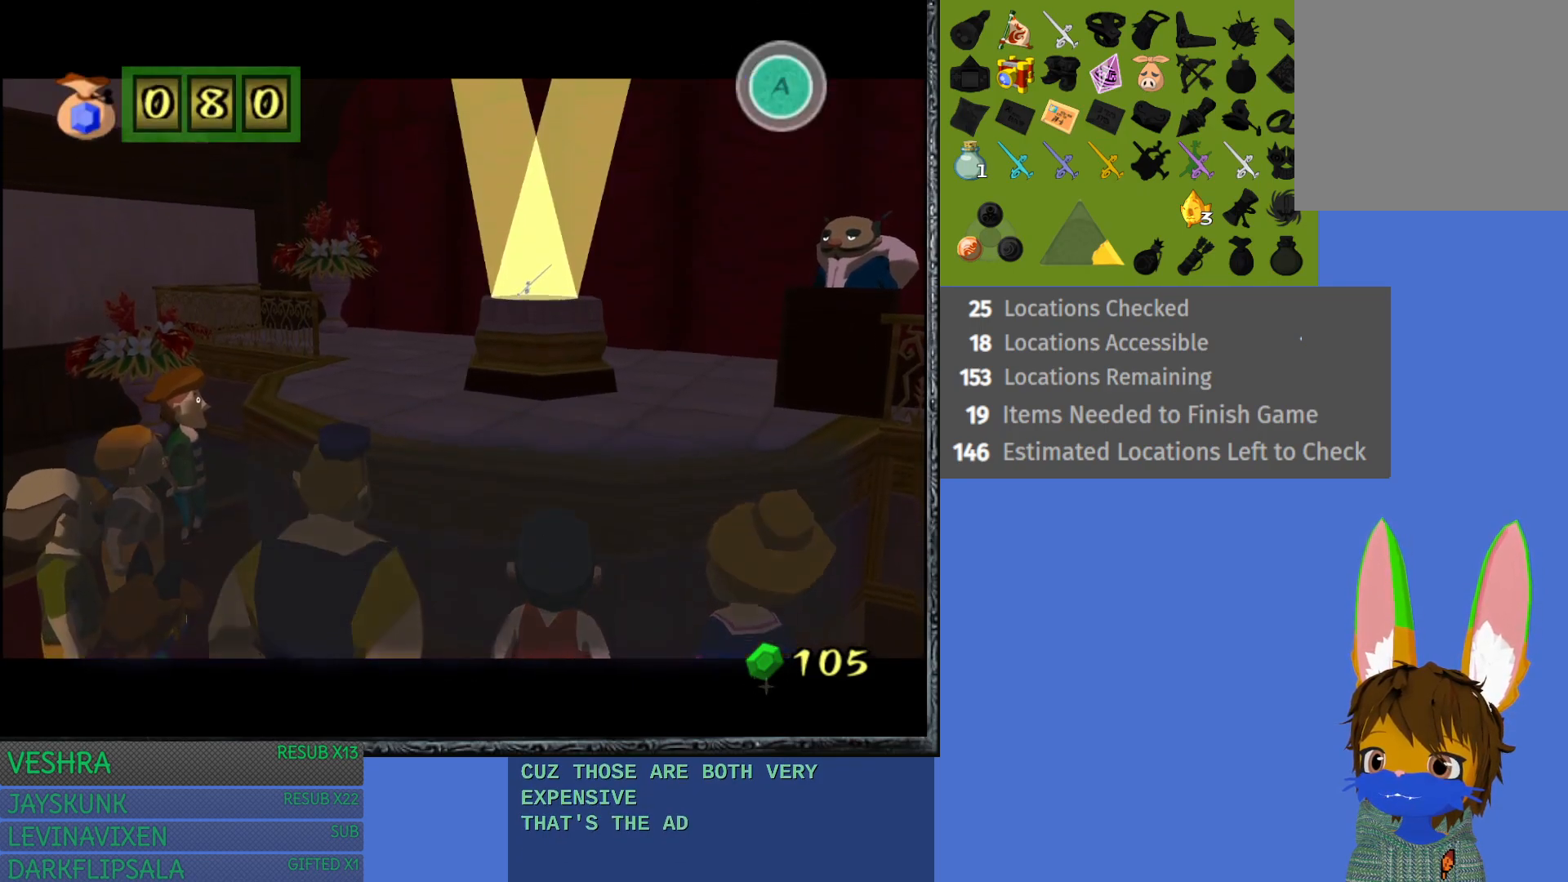
{"buttons": ["CROSS"], "left_stick": "center", "right_stick": "center", "events": [[67, "CROSS", "down"], [150, "CROSS", "up"], [250, "CROSS", "down"], [350, "CROSS", "up"], [450, "CROSS", "down"]]}
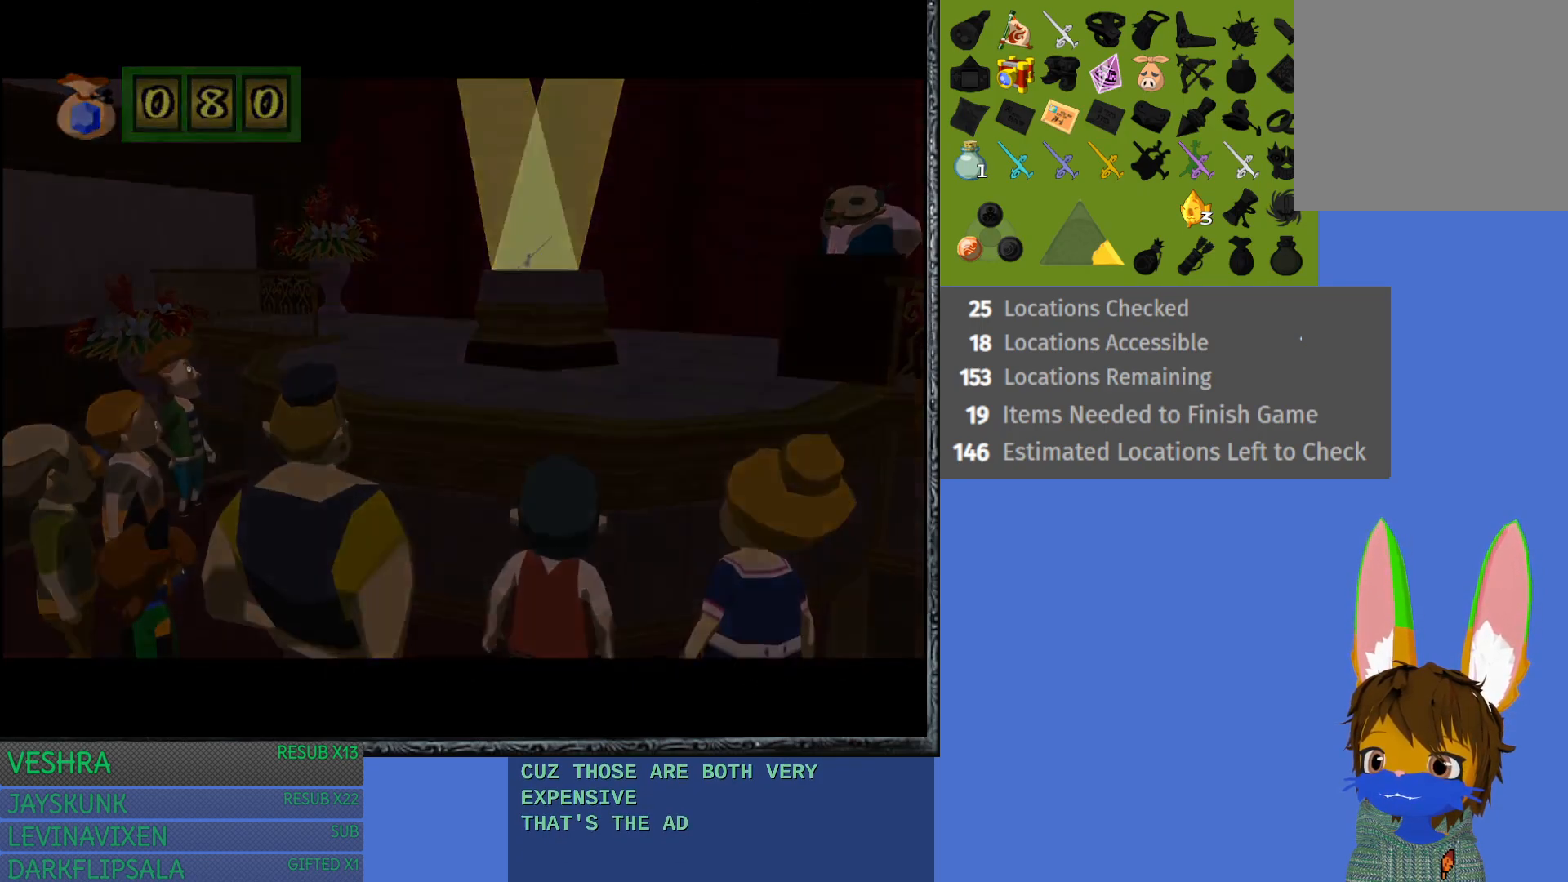
{"buttons": [], "left_stick": "center", "right_stick": "center", "events": [[50, "CROSS", "up"], [167, "CROSS", "down"], [250, "CROSS", "up"]]}
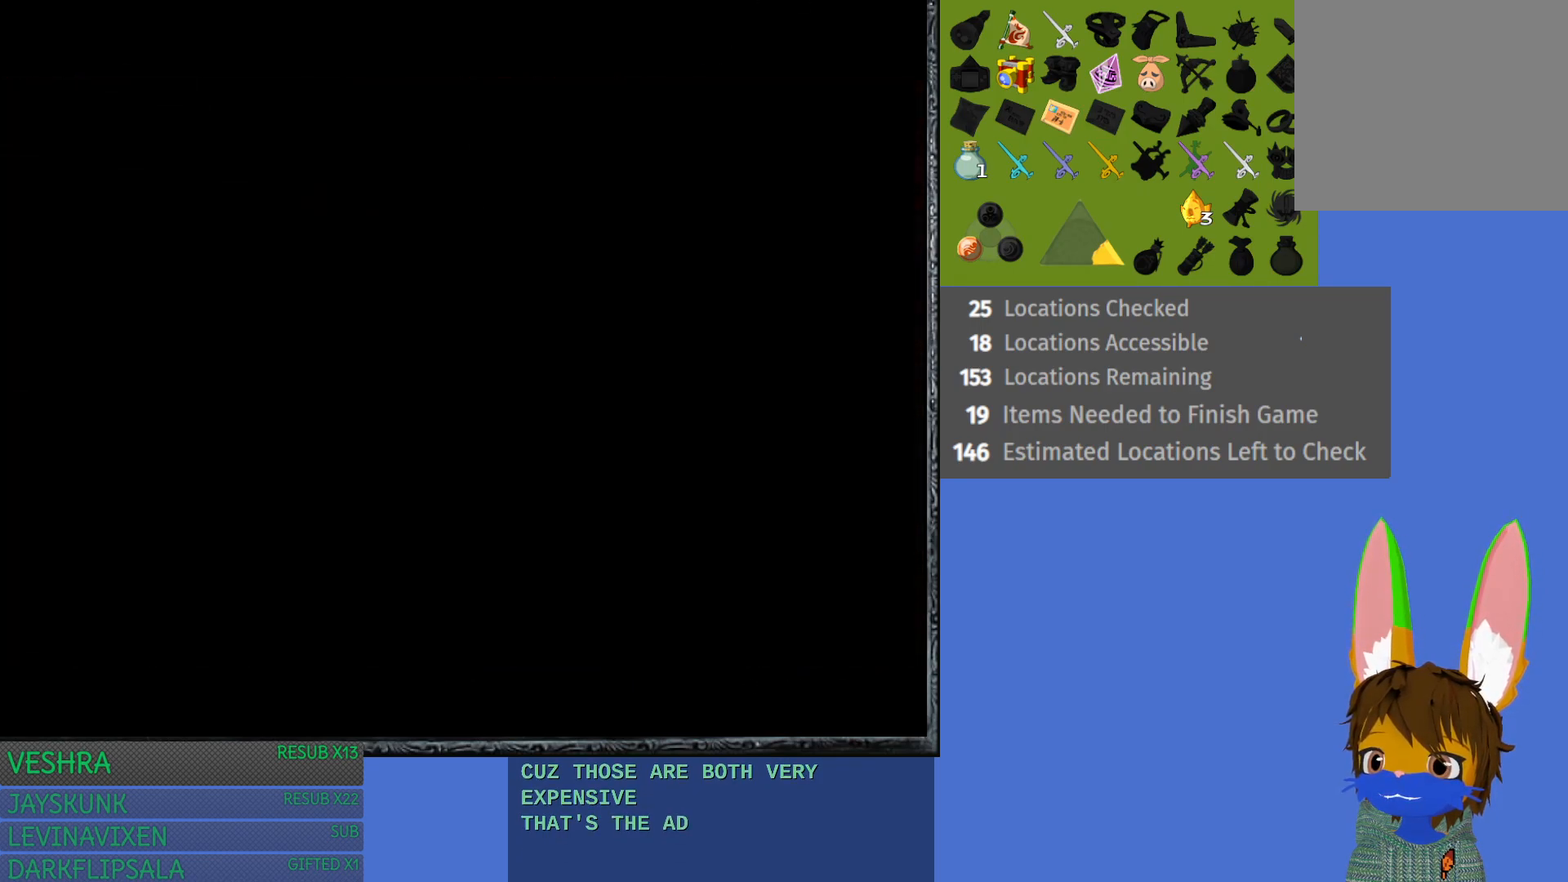
{"buttons": [], "left_stick": "center", "right_stick": "center", "events": []}
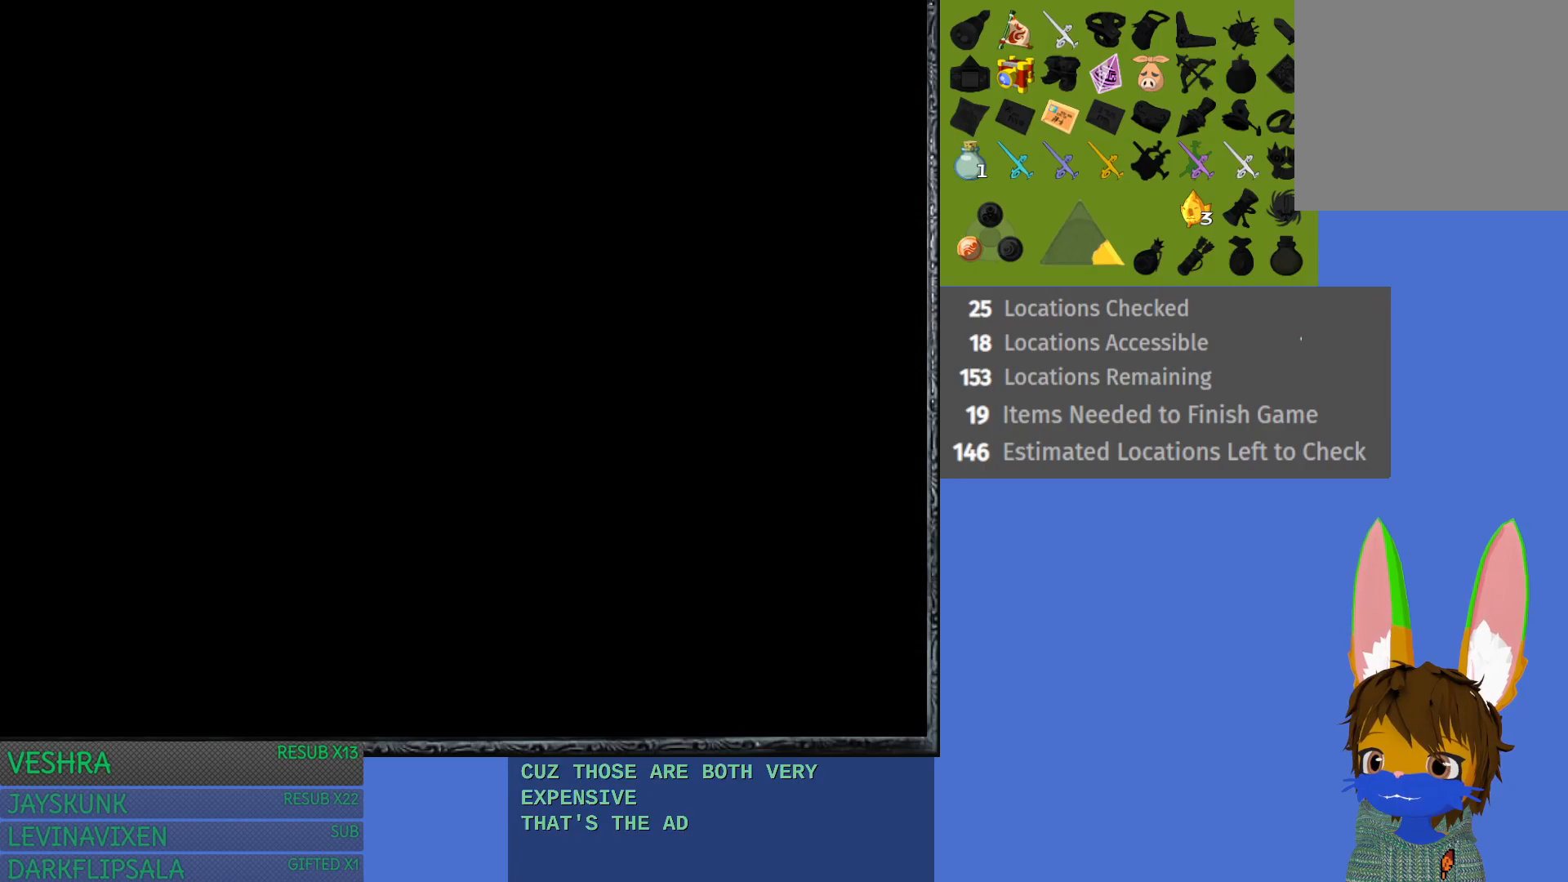
{"buttons": [], "left_stick": "center", "right_stick": "center", "events": []}